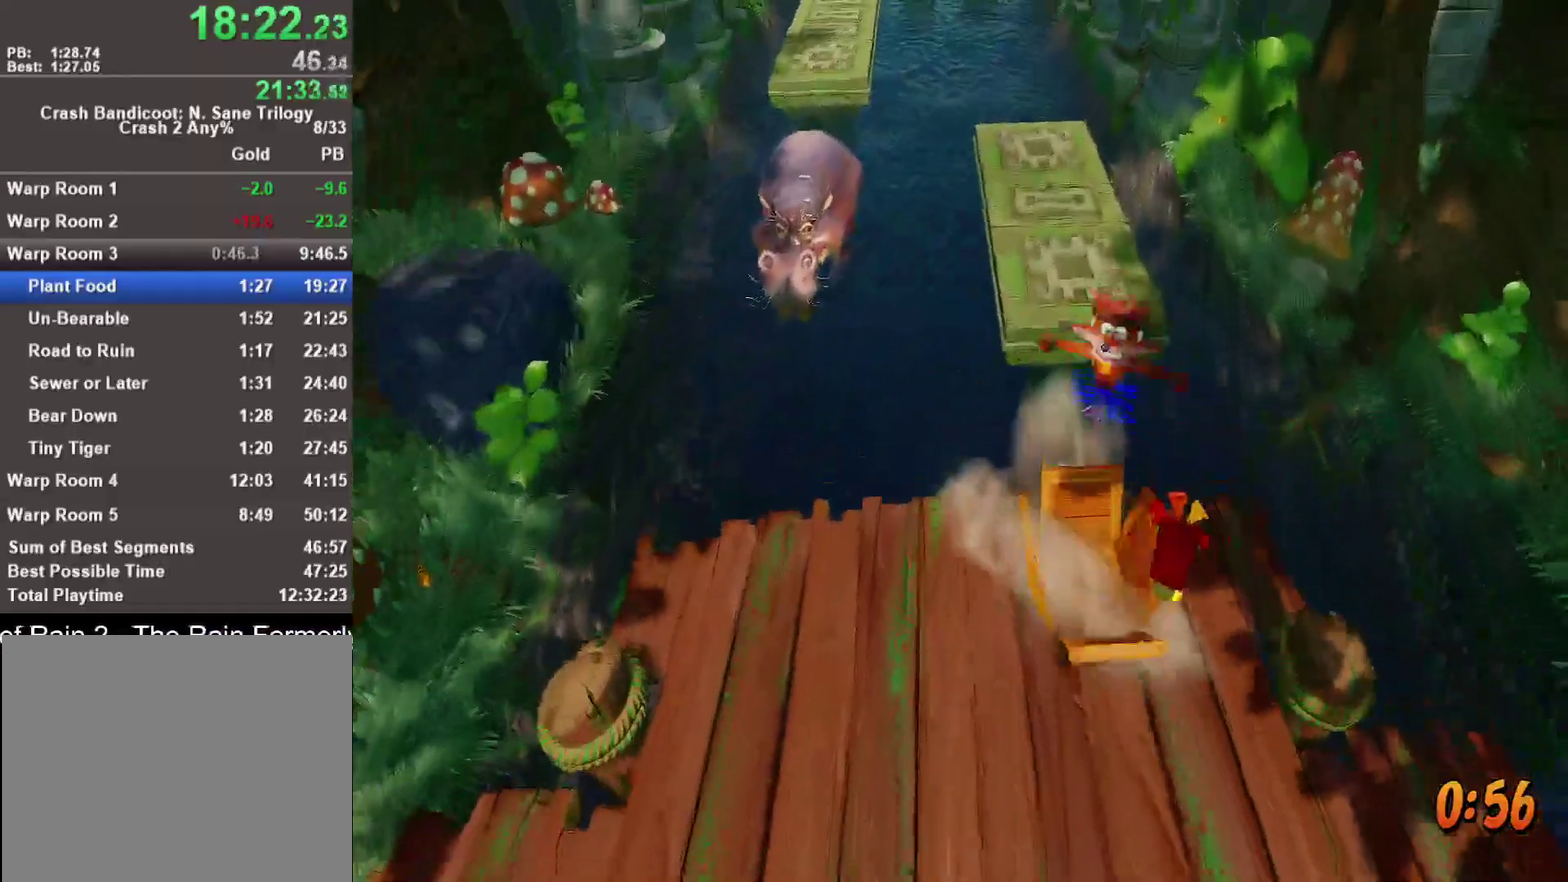
Gameplay with a controller (PlayStation layout); each line is a JSON object with the inputs held at the frame after it. "events" lists button and stick changes between this image and that frame as [ms after this image, input, new state], when the widget could be followed in between.
{"buttons": [], "left_stick": "up", "right_stick": "center"}
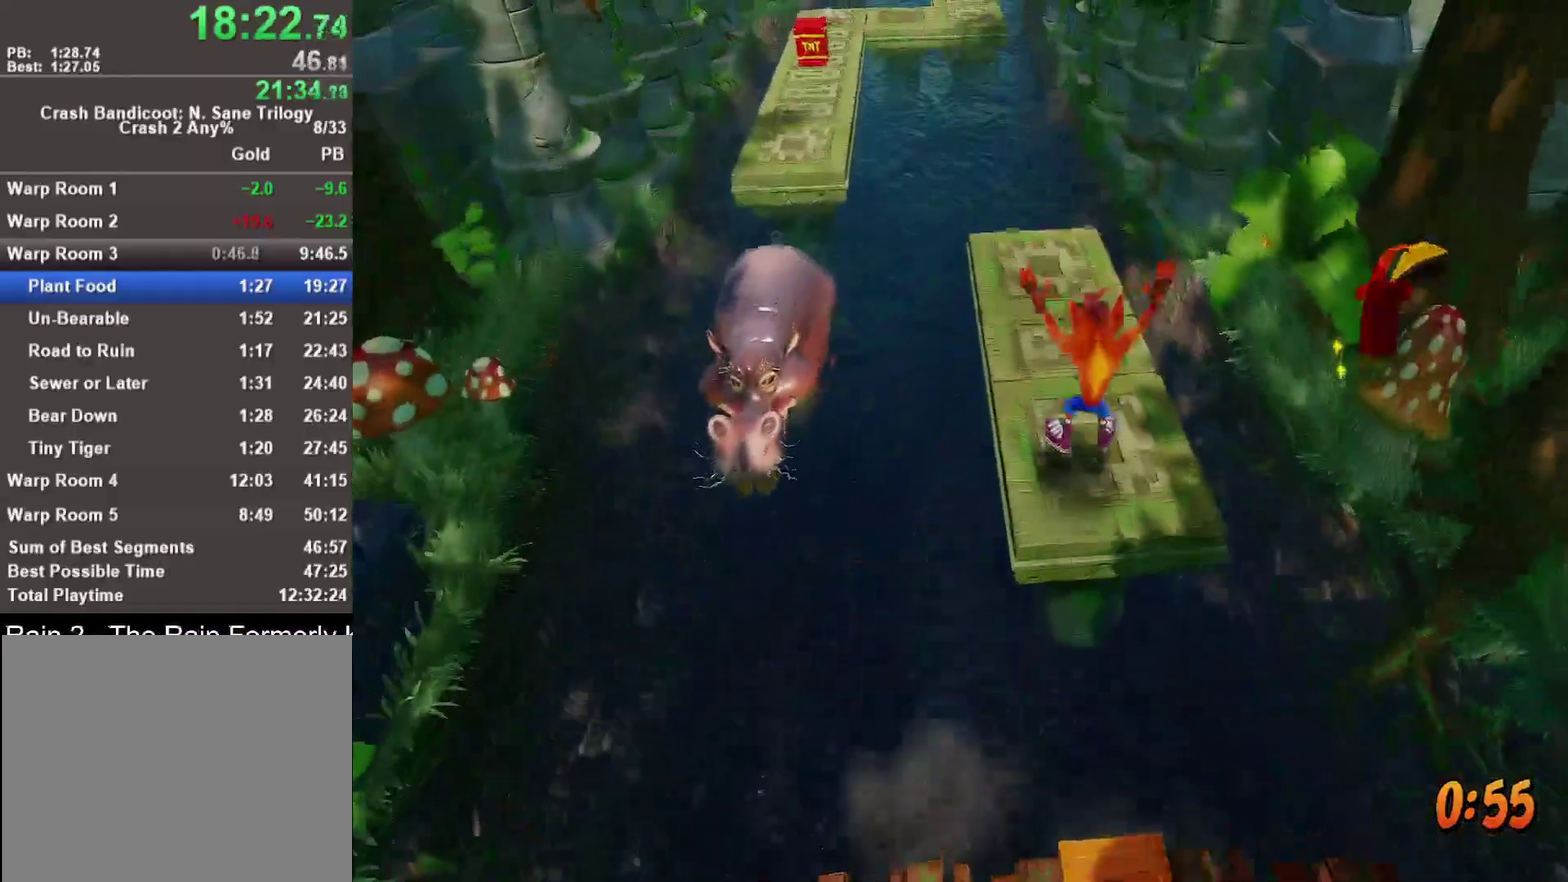
{"buttons": [], "left_stick": "up", "right_stick": "center", "events": []}
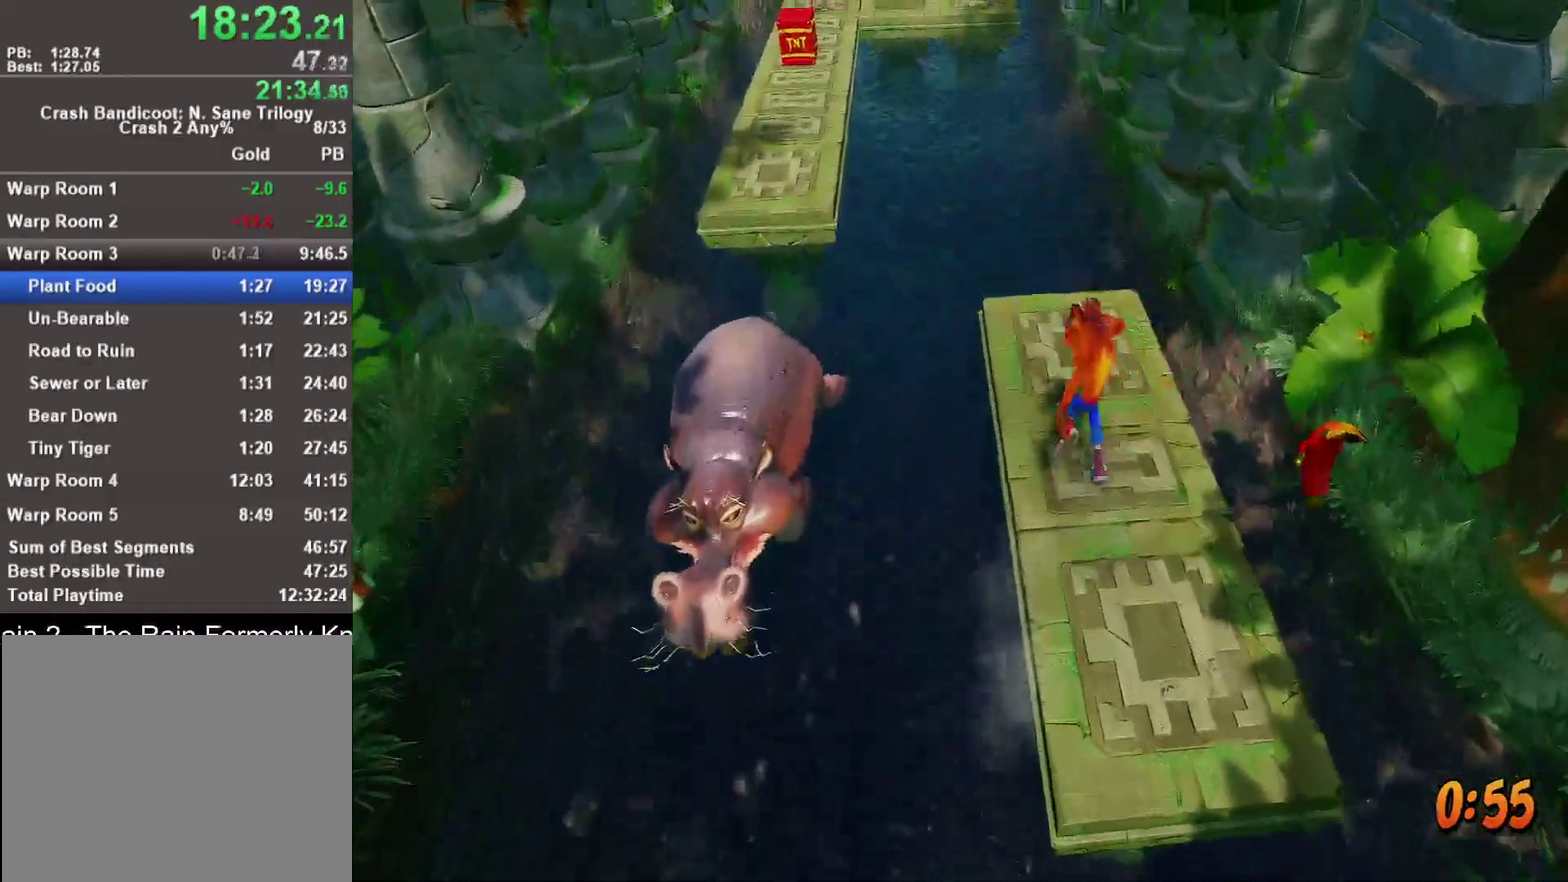
{"buttons": ["CROSS"], "left_stick": "up-left", "right_stick": "center", "events": [[67, "left_stick", "up-left"], [100, "R1", "down"], [300, "SQUARE", "down"], [350, "CROSS", "down"], [350, "R1", "up"], [400, "SQUARE", "up"]]}
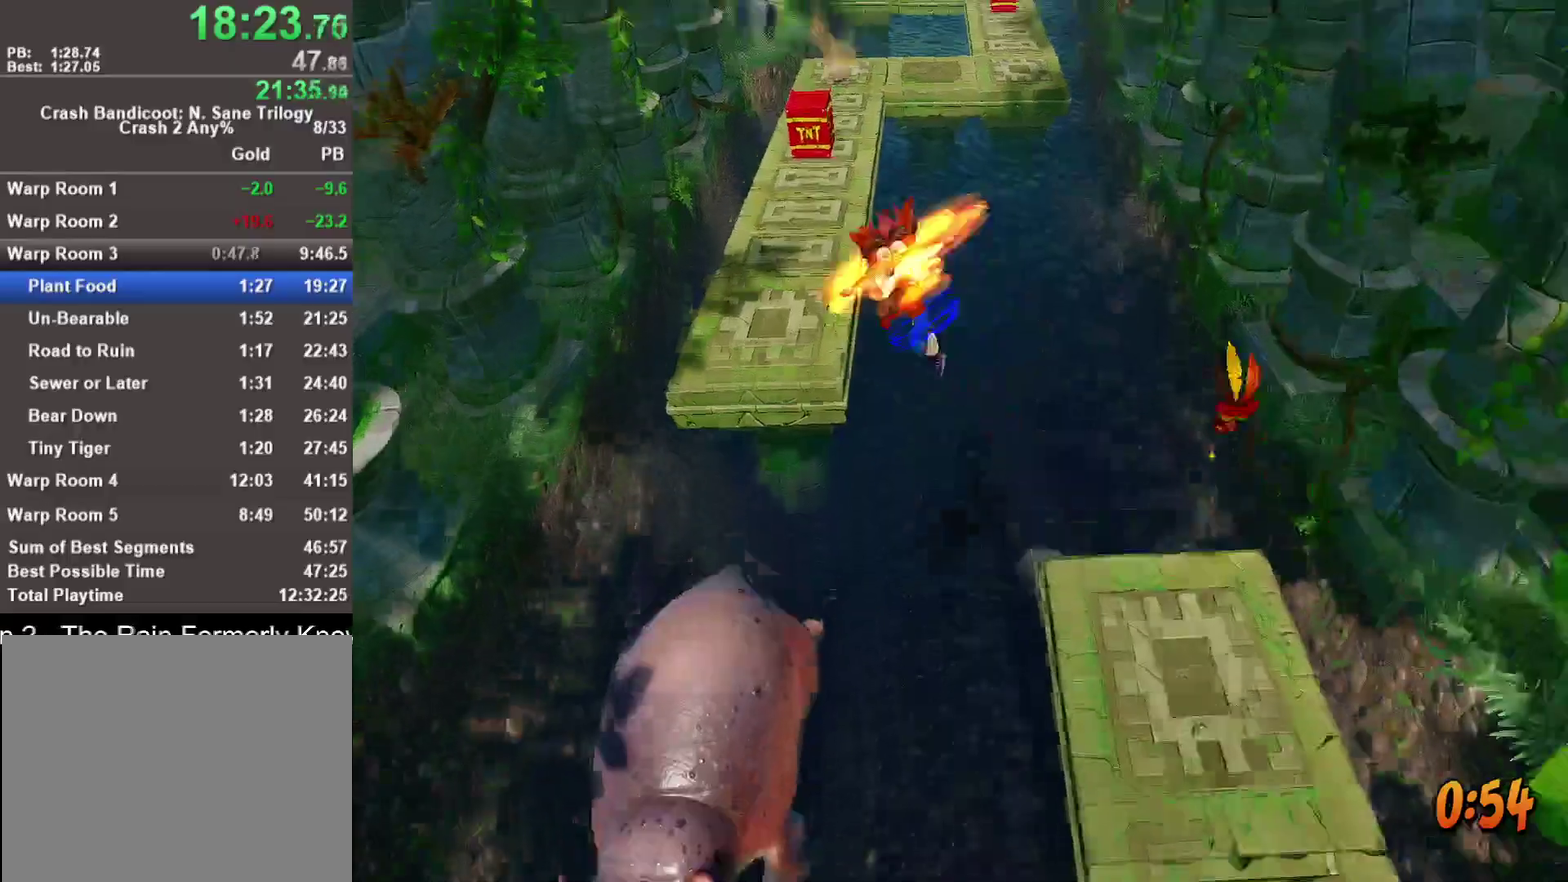
{"buttons": [], "left_stick": "up", "right_stick": "center", "events": [[67, "CROSS", "up"], [333, "left_stick", "up"]]}
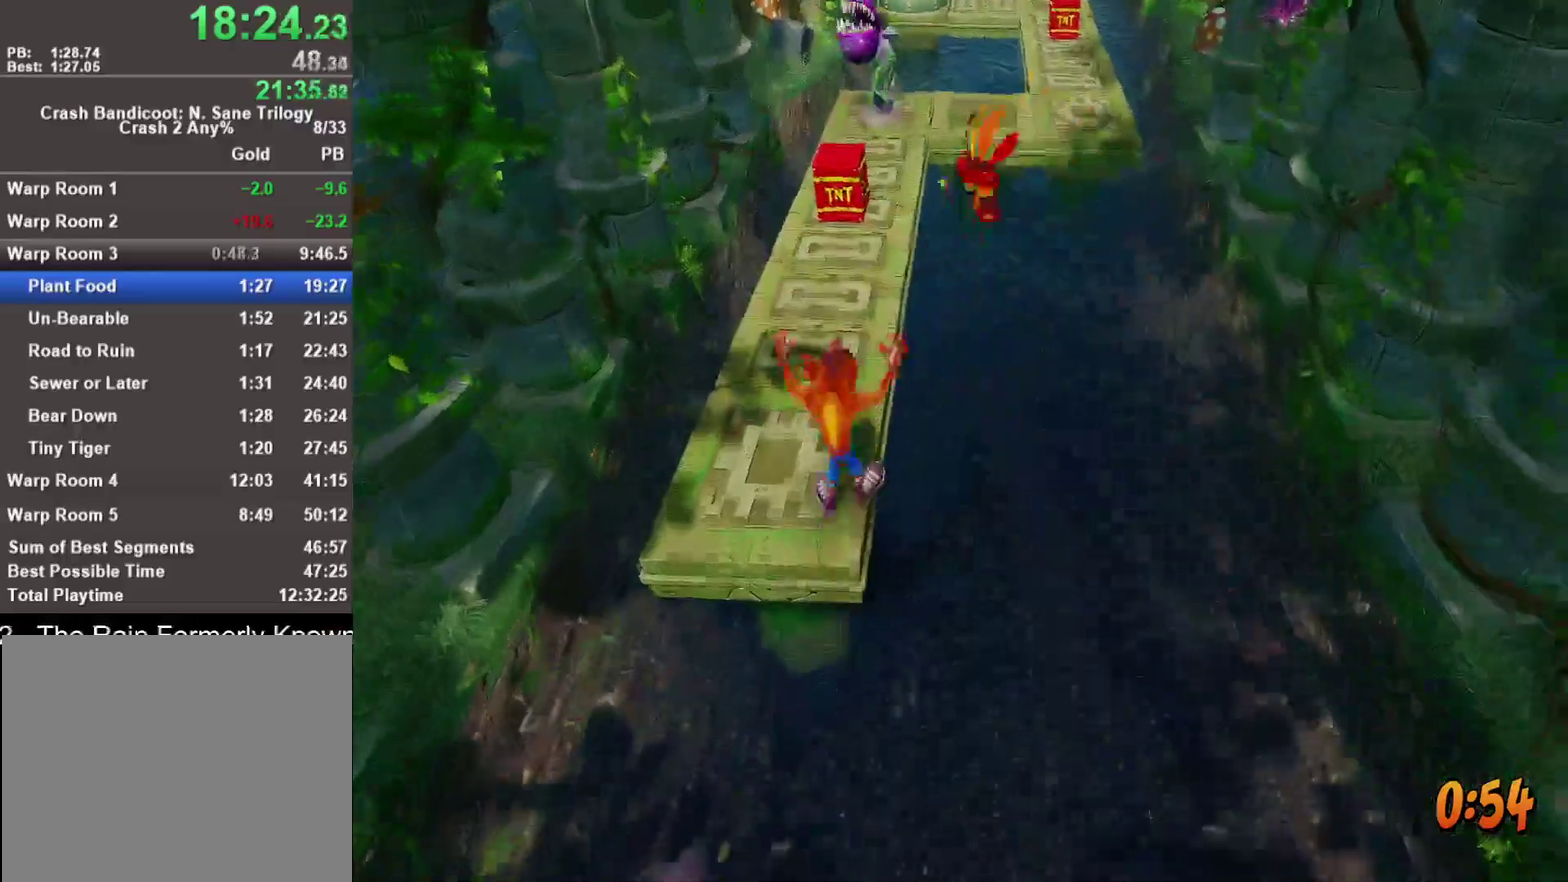
{"buttons": [], "left_stick": "up", "right_stick": "center", "events": [[33, "R1", "down"], [183, "R1", "up"], [300, "SQUARE", "down"], [450, "SQUARE", "up"]]}
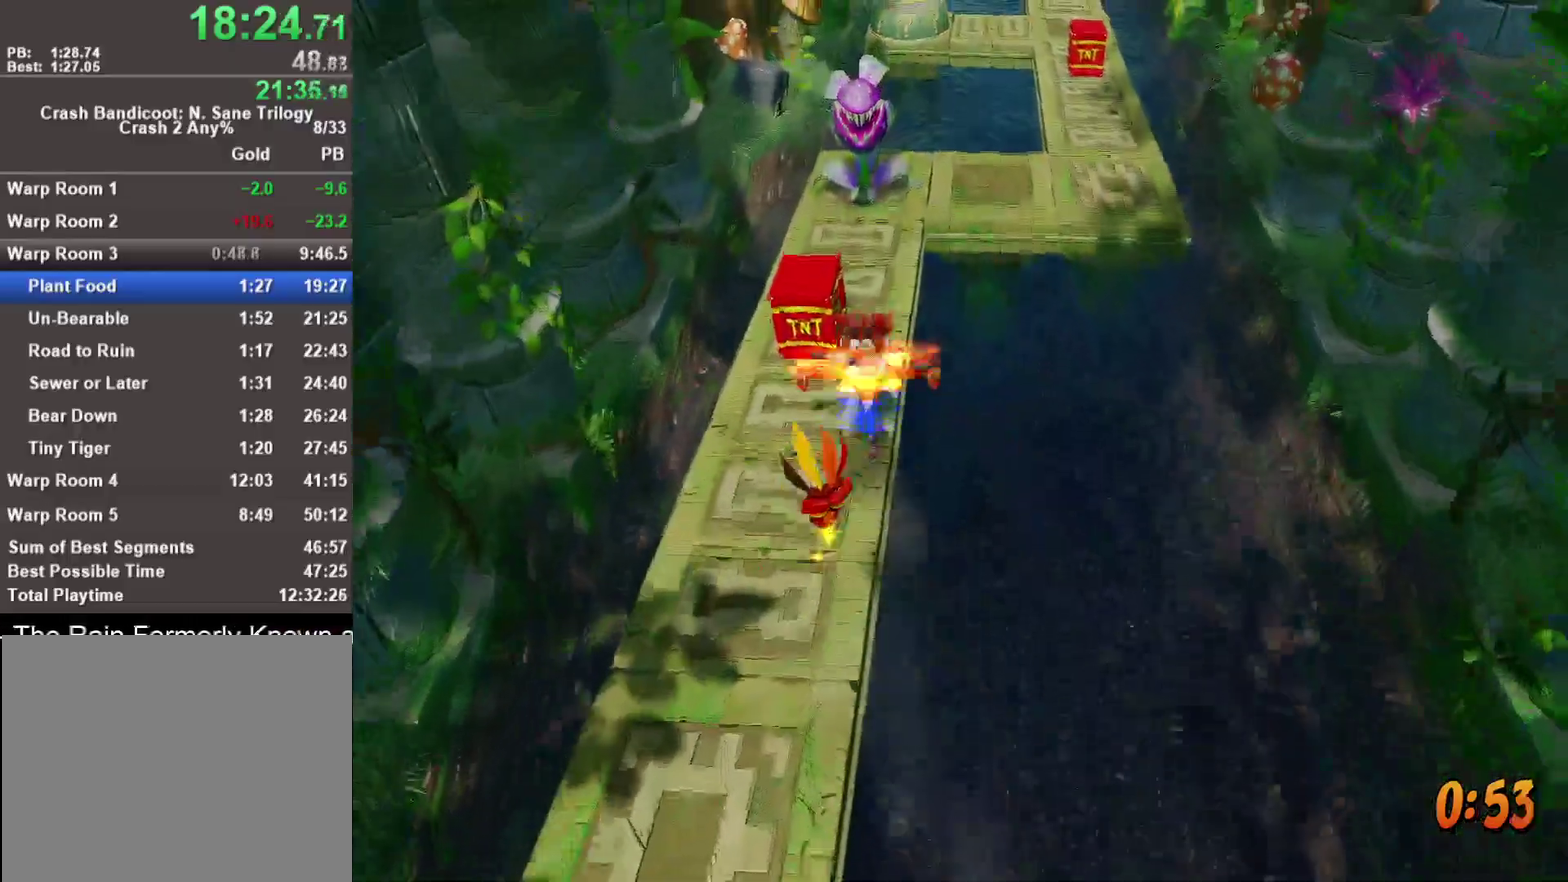
{"buttons": [], "left_stick": "up", "right_stick": "center", "events": [[333, "R1", "down"], [483, "R1", "up"]]}
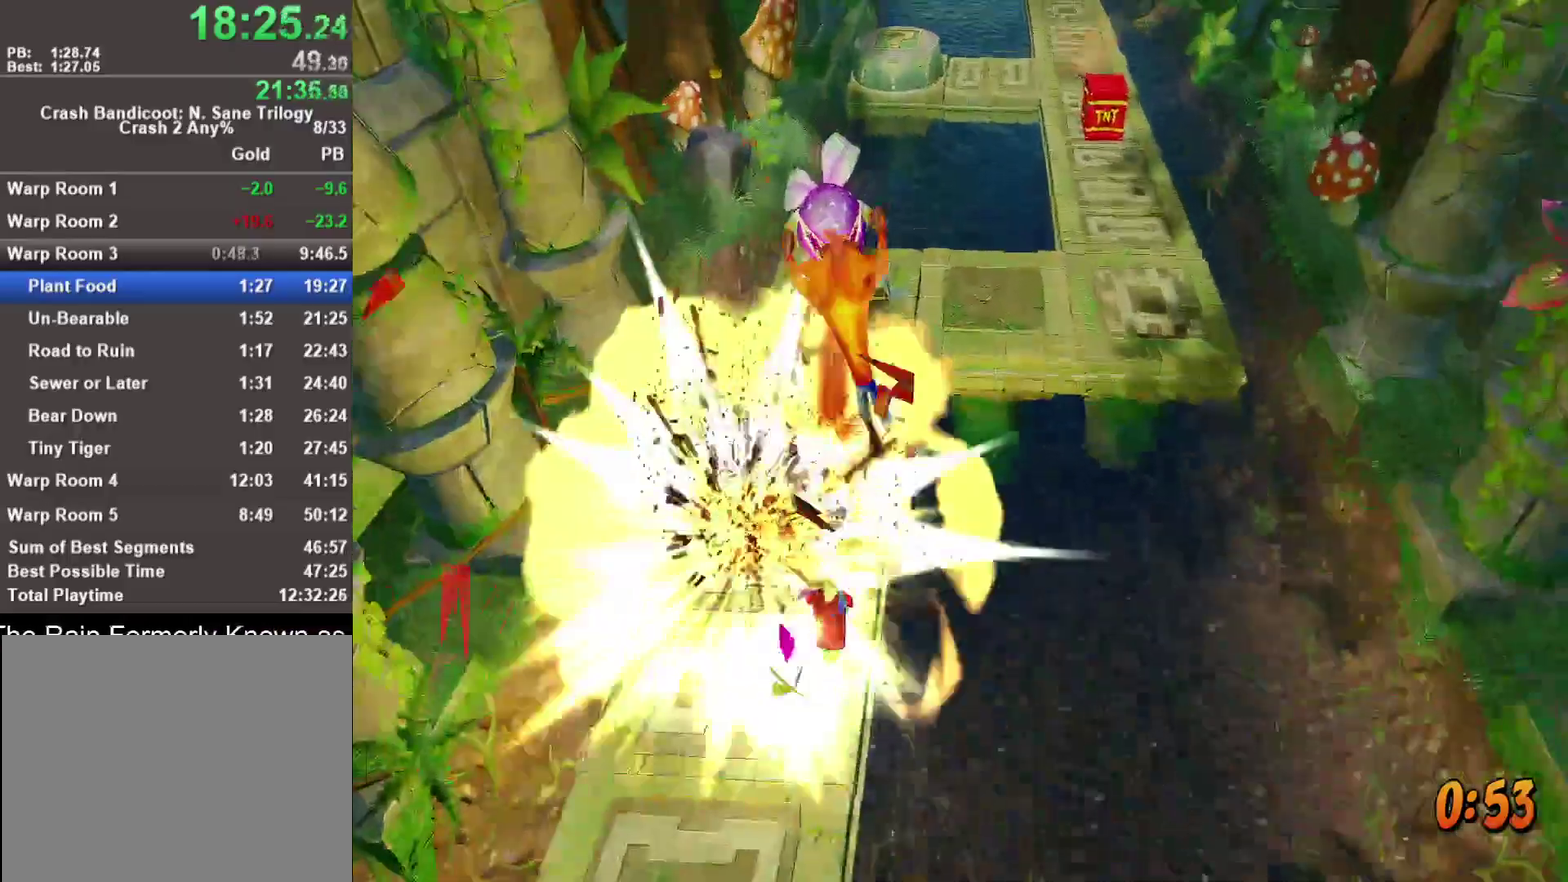
{"buttons": [], "left_stick": "up", "right_stick": "center", "events": [[67, "SQUARE", "down"], [133, "left_stick", "up-right"], [183, "SQUARE", "up"], [317, "left_stick", "up"]]}
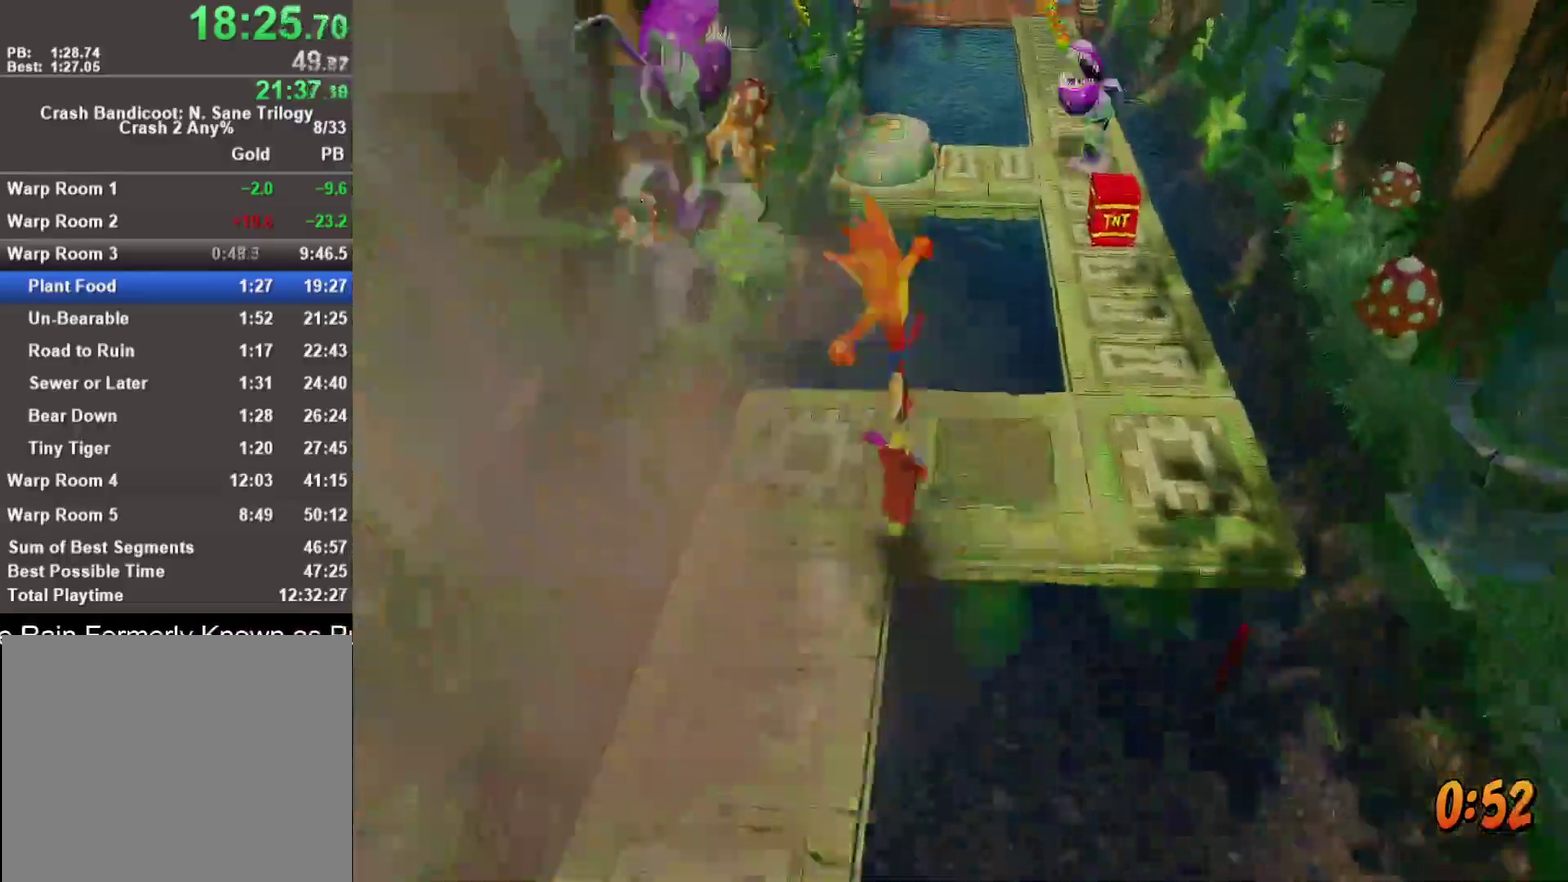
{"buttons": [], "left_stick": "up-right", "right_stick": "center", "events": [[33, "left_stick", "up-right"]]}
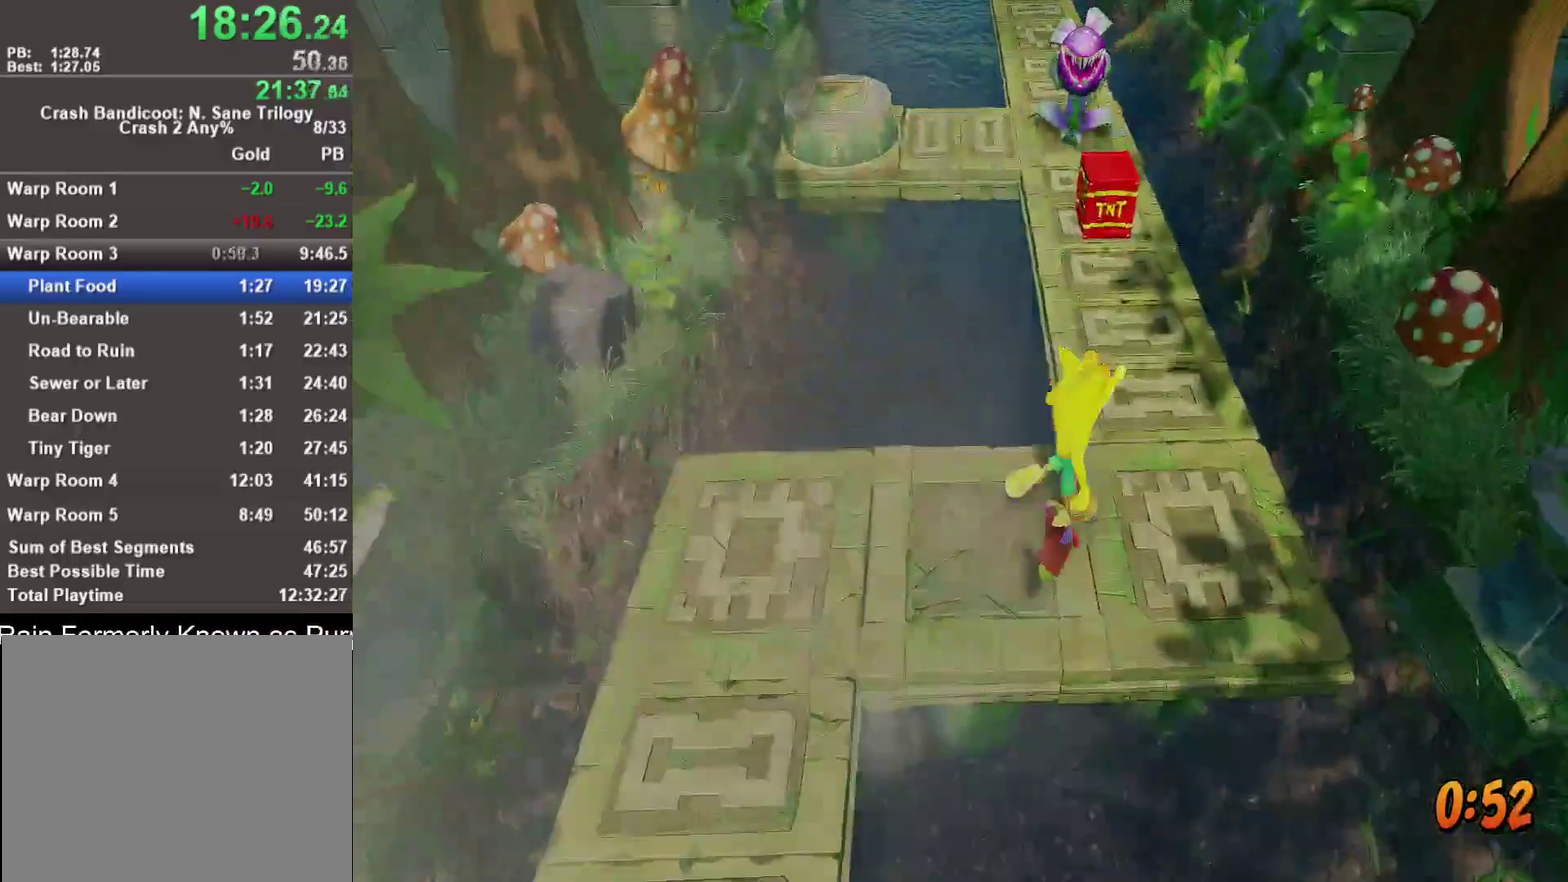
{"buttons": [], "left_stick": "up", "right_stick": "center", "events": [[167, "left_stick", "up"], [300, "R1", "down"], [467, "R1", "up"]]}
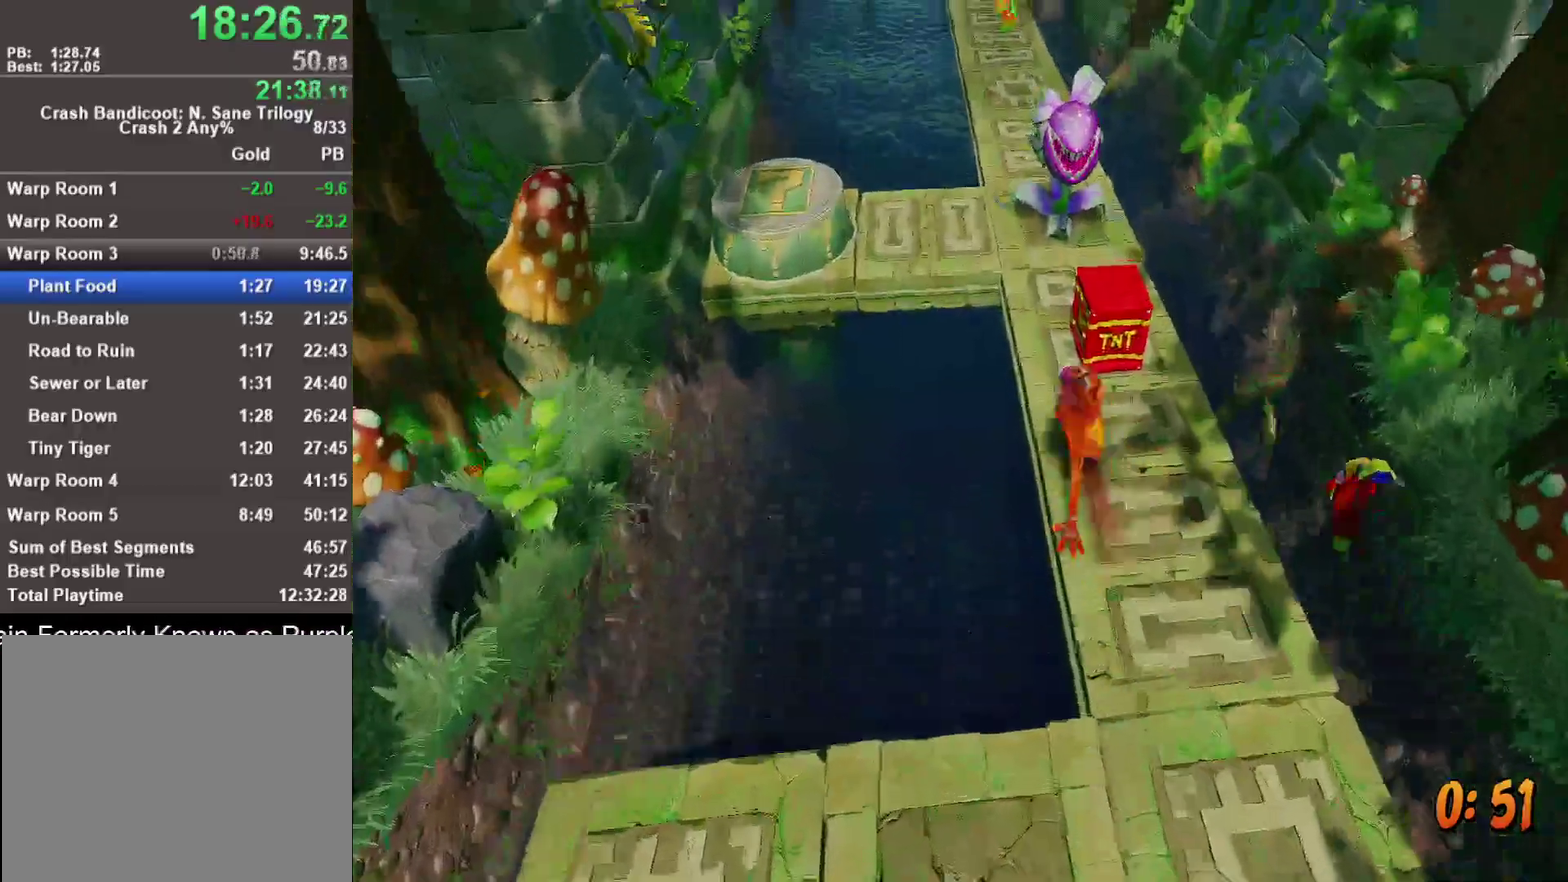
{"buttons": [], "left_stick": "up-left", "right_stick": "center", "events": [[33, "SQUARE", "down"], [83, "CROSS", "down"], [100, "SQUARE", "up"], [217, "CROSS", "up"], [500, "left_stick", "up-left"]]}
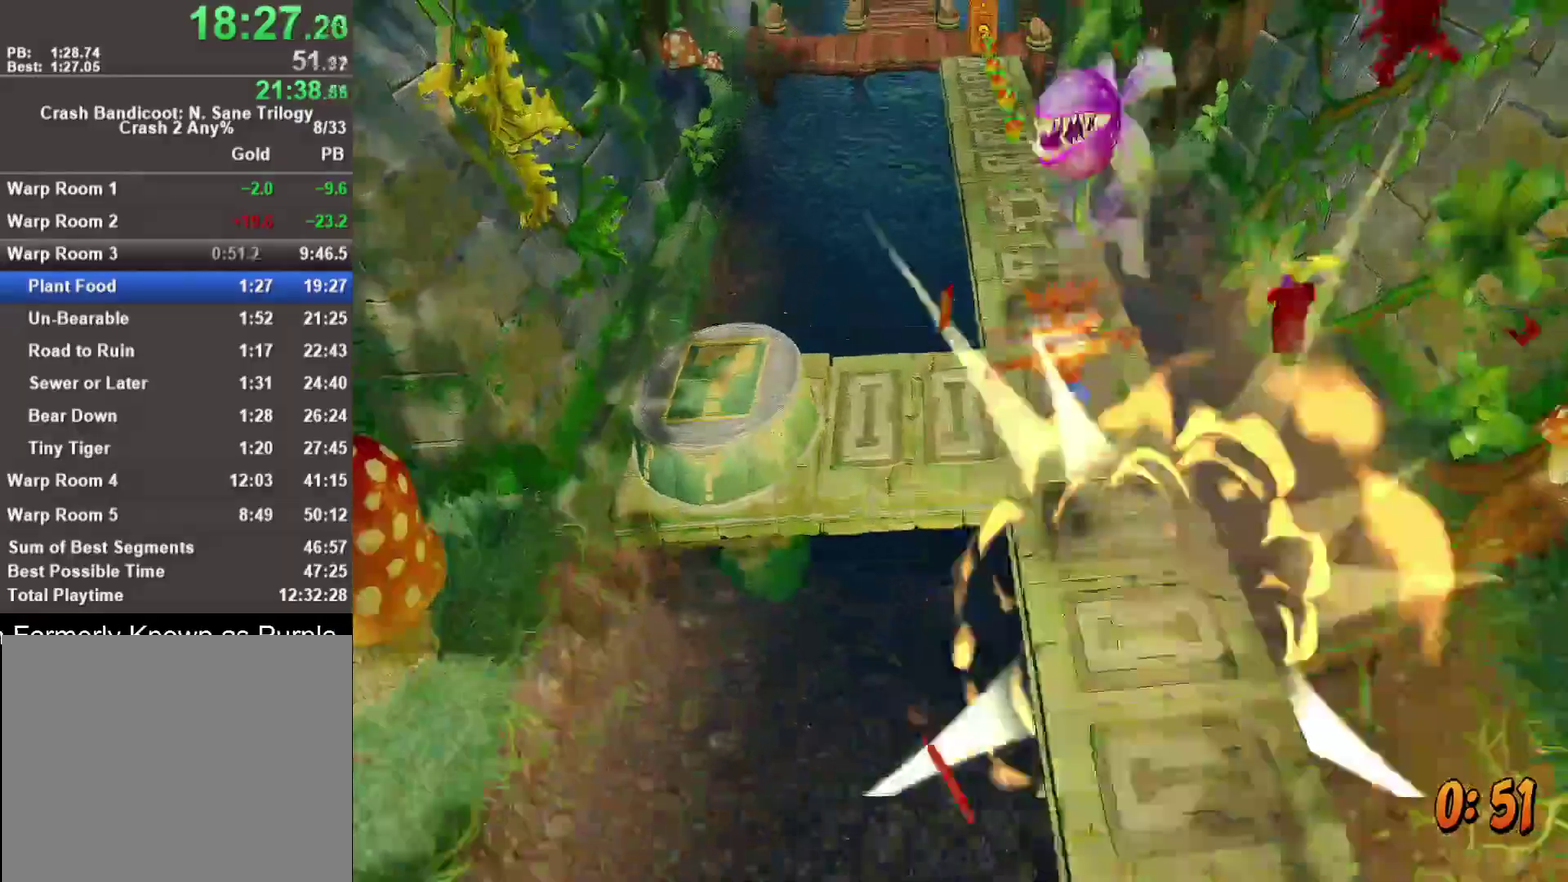
{"buttons": [], "left_stick": "up", "right_stick": "center", "events": [[183, "left_stick", "up"], [300, "R1", "down"], [450, "R1", "up"]]}
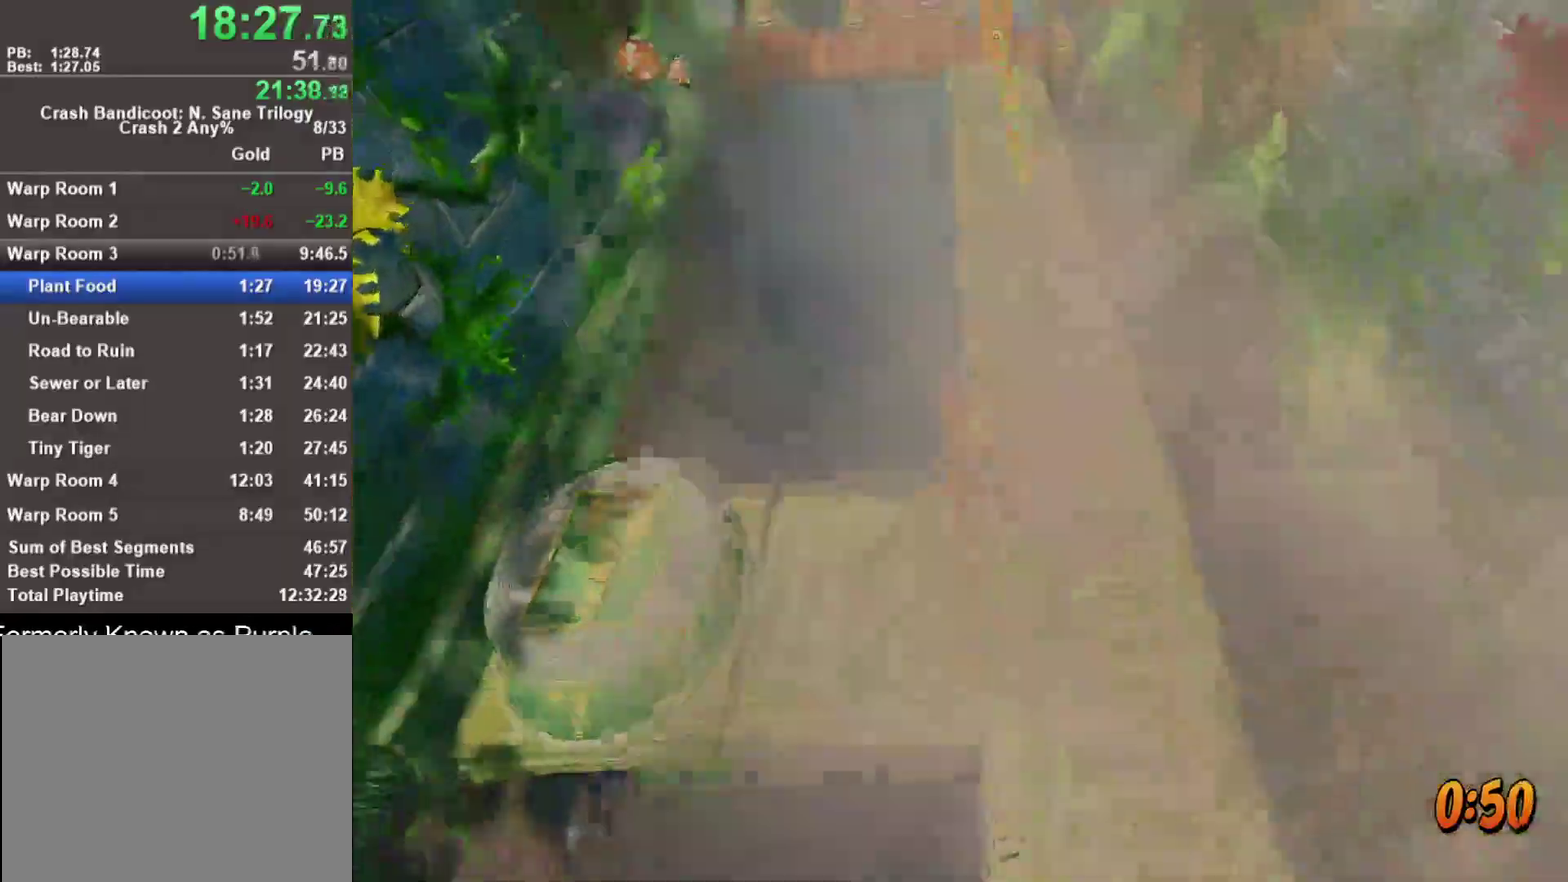
{"buttons": [], "left_stick": "up", "right_stick": "center", "events": [[83, "SQUARE", "down"], [200, "SQUARE", "up"]]}
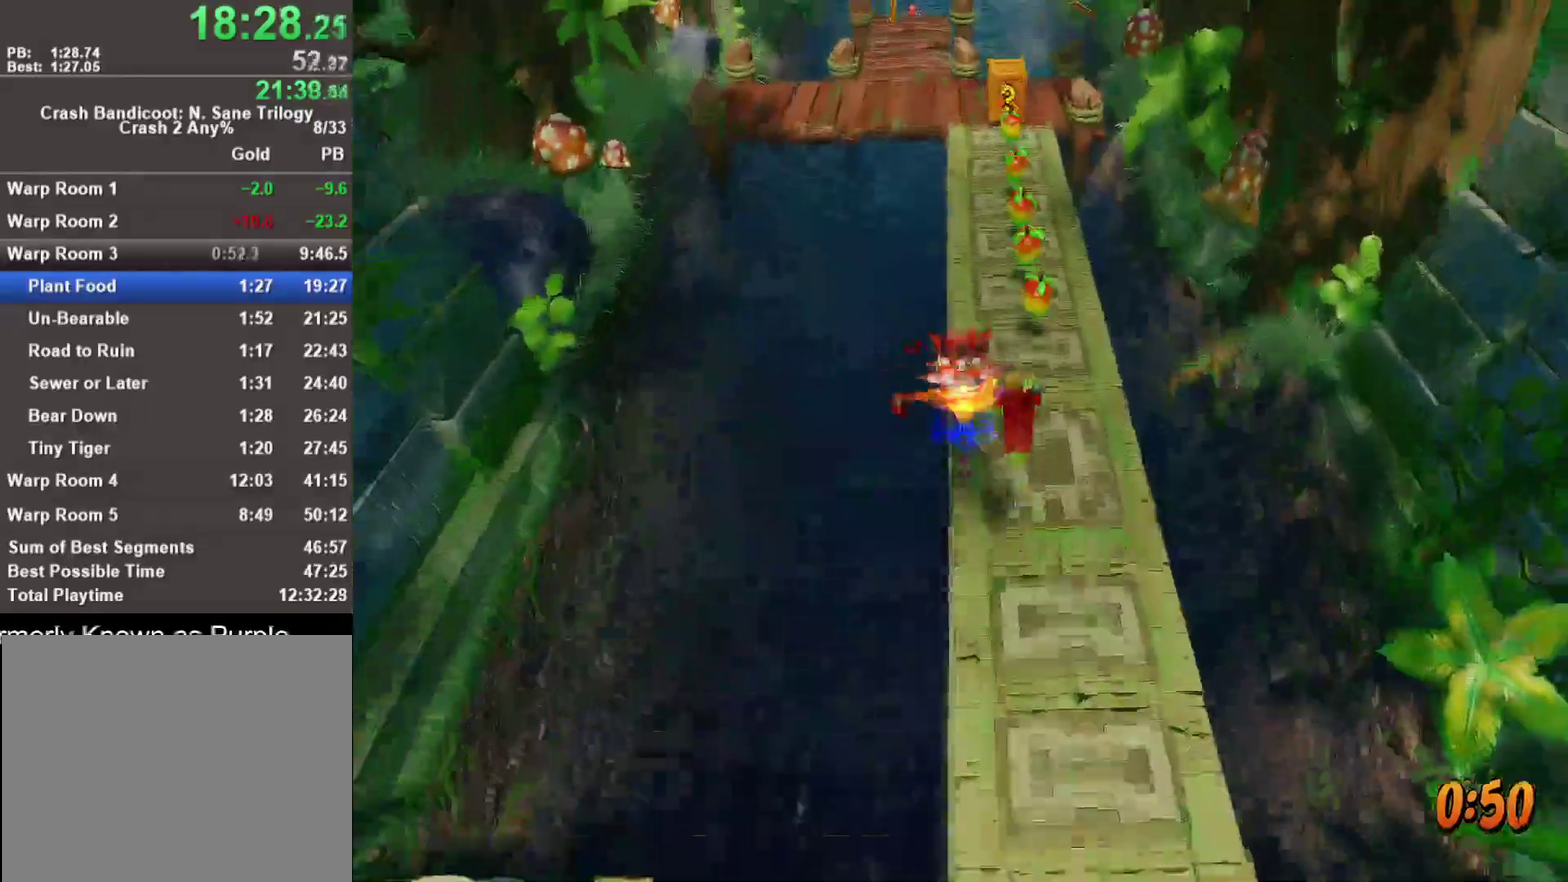
{"buttons": ["SQUARE"], "left_stick": "up", "right_stick": "center", "events": [[100, "R1", "down"], [267, "R1", "up"], [383, "SQUARE", "down"]]}
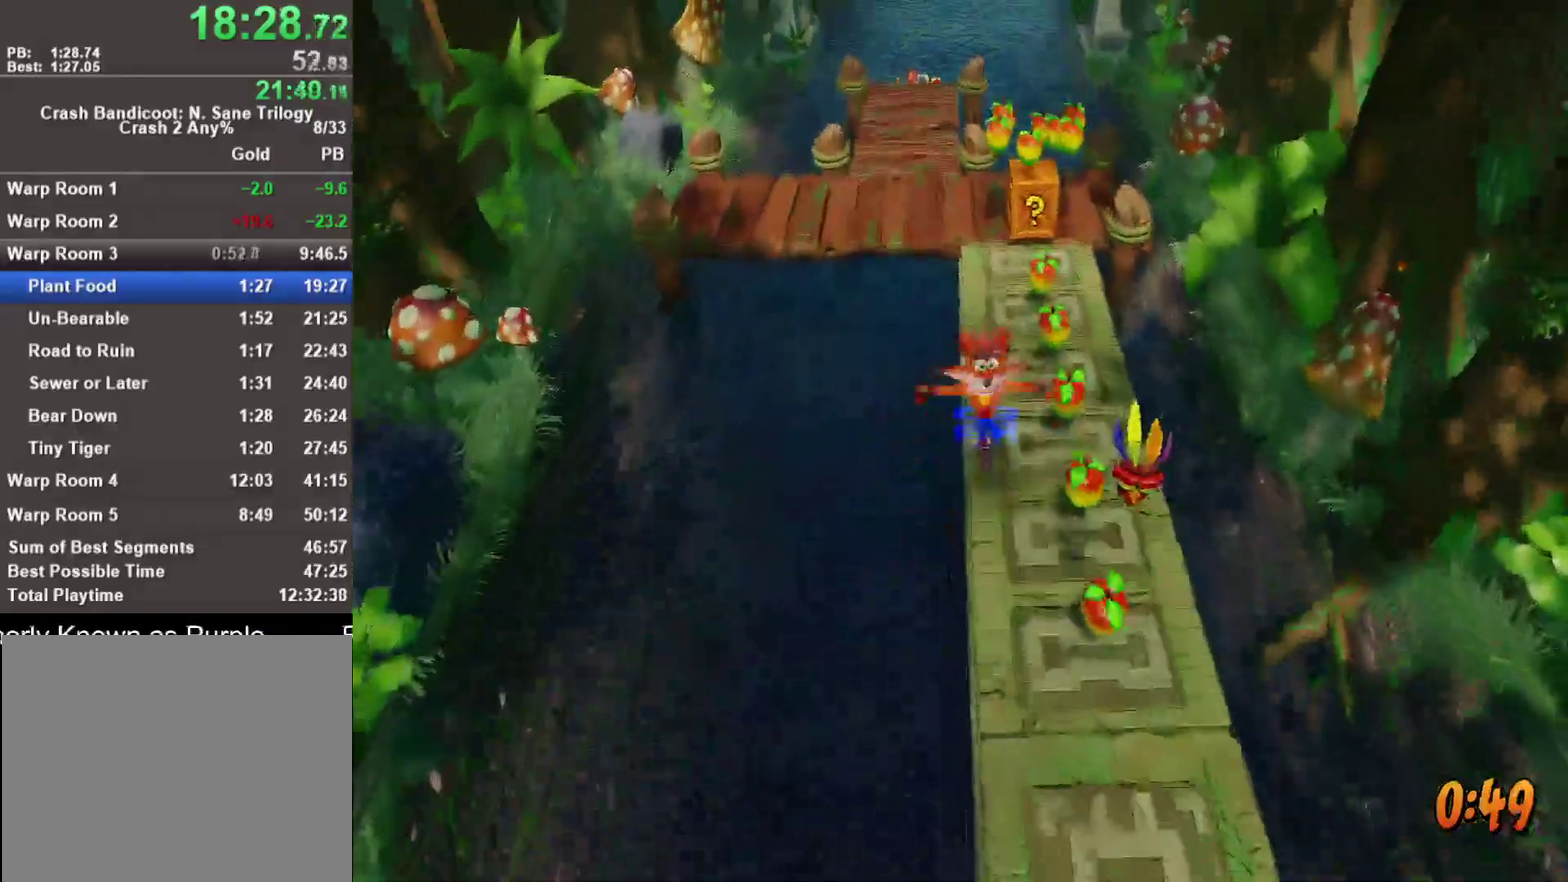
{"buttons": ["R1"], "left_stick": "up", "right_stick": "center", "events": [[50, "SQUARE", "up"], [400, "R1", "down"]]}
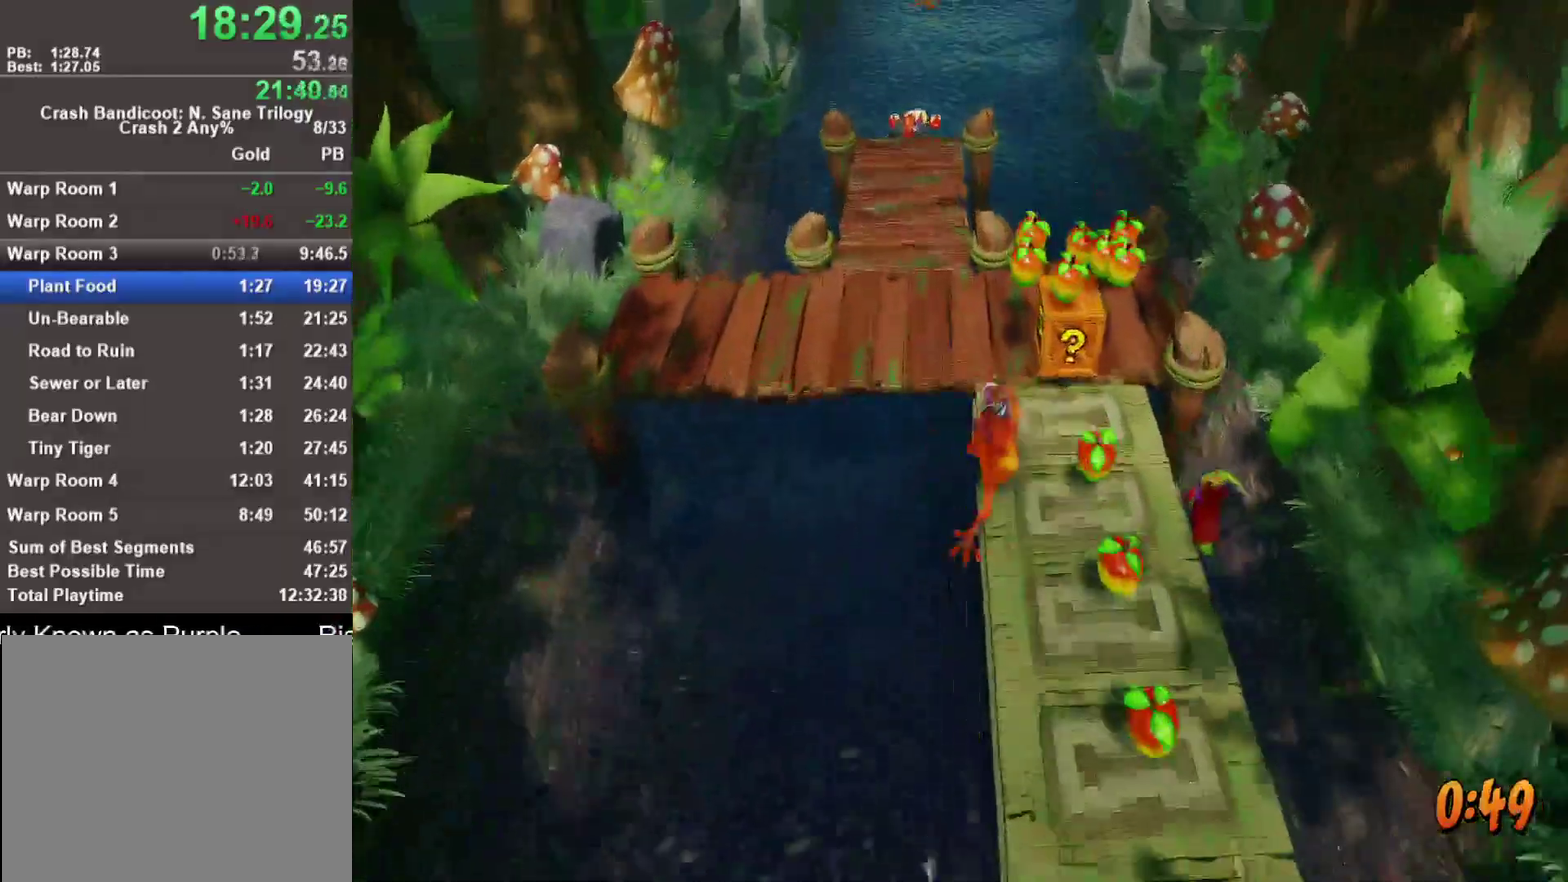
{"buttons": [], "left_stick": "up-left", "right_stick": "center", "events": [[100, "R1", "up"], [167, "SQUARE", "down"], [267, "SQUARE", "up"], [317, "CROSS", "down"], [317, "left_stick", "up-left"], [400, "CROSS", "up"]]}
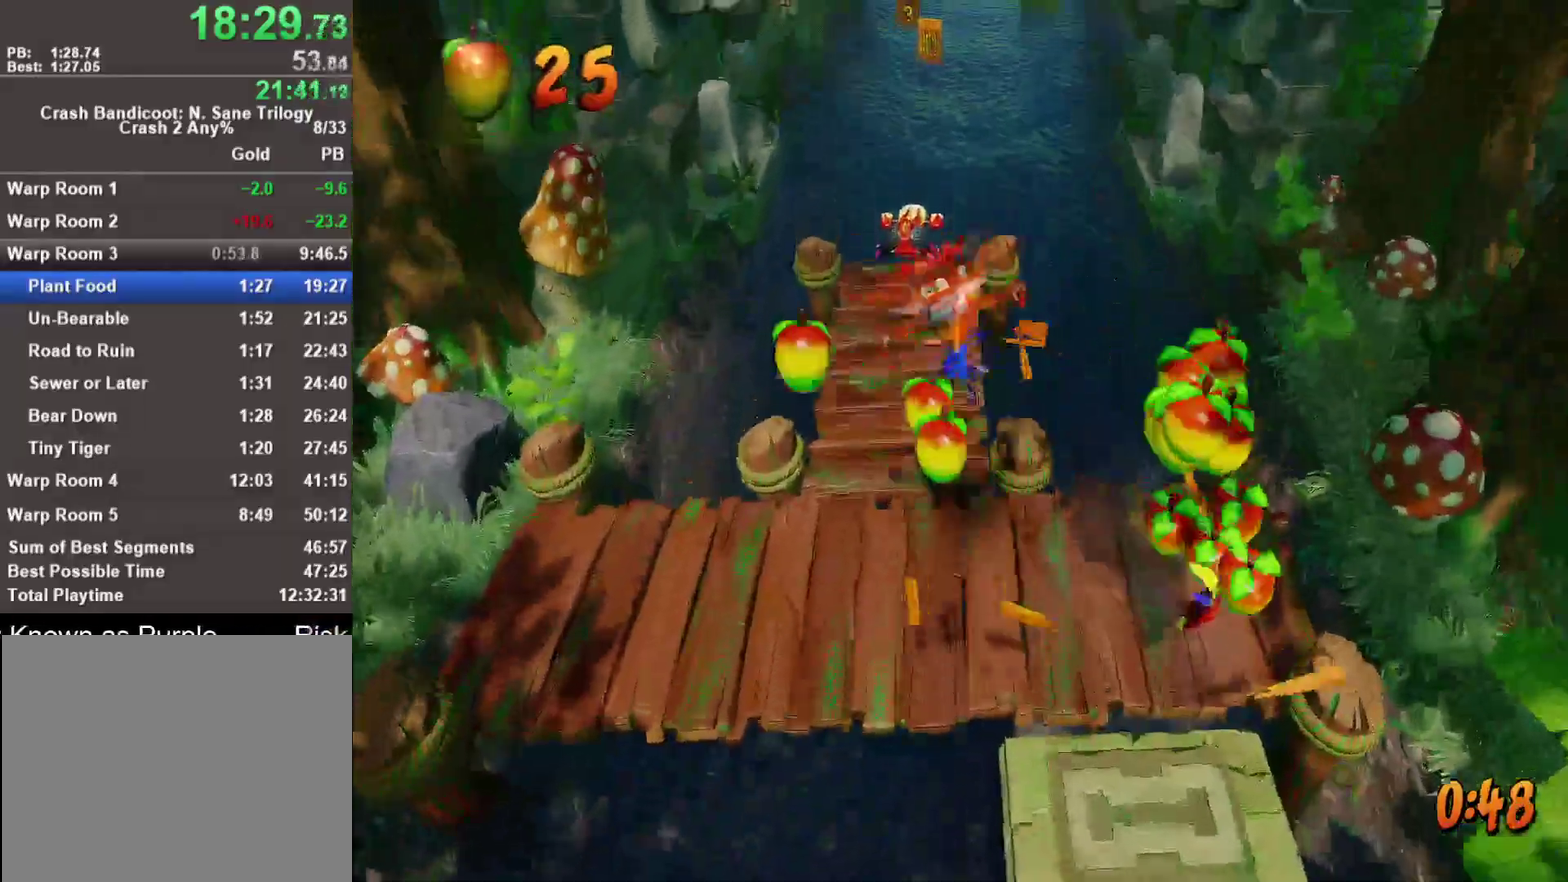
{"buttons": ["R1"], "left_stick": "up", "right_stick": "center", "events": [[233, "left_stick", "up"], [383, "R1", "down"]]}
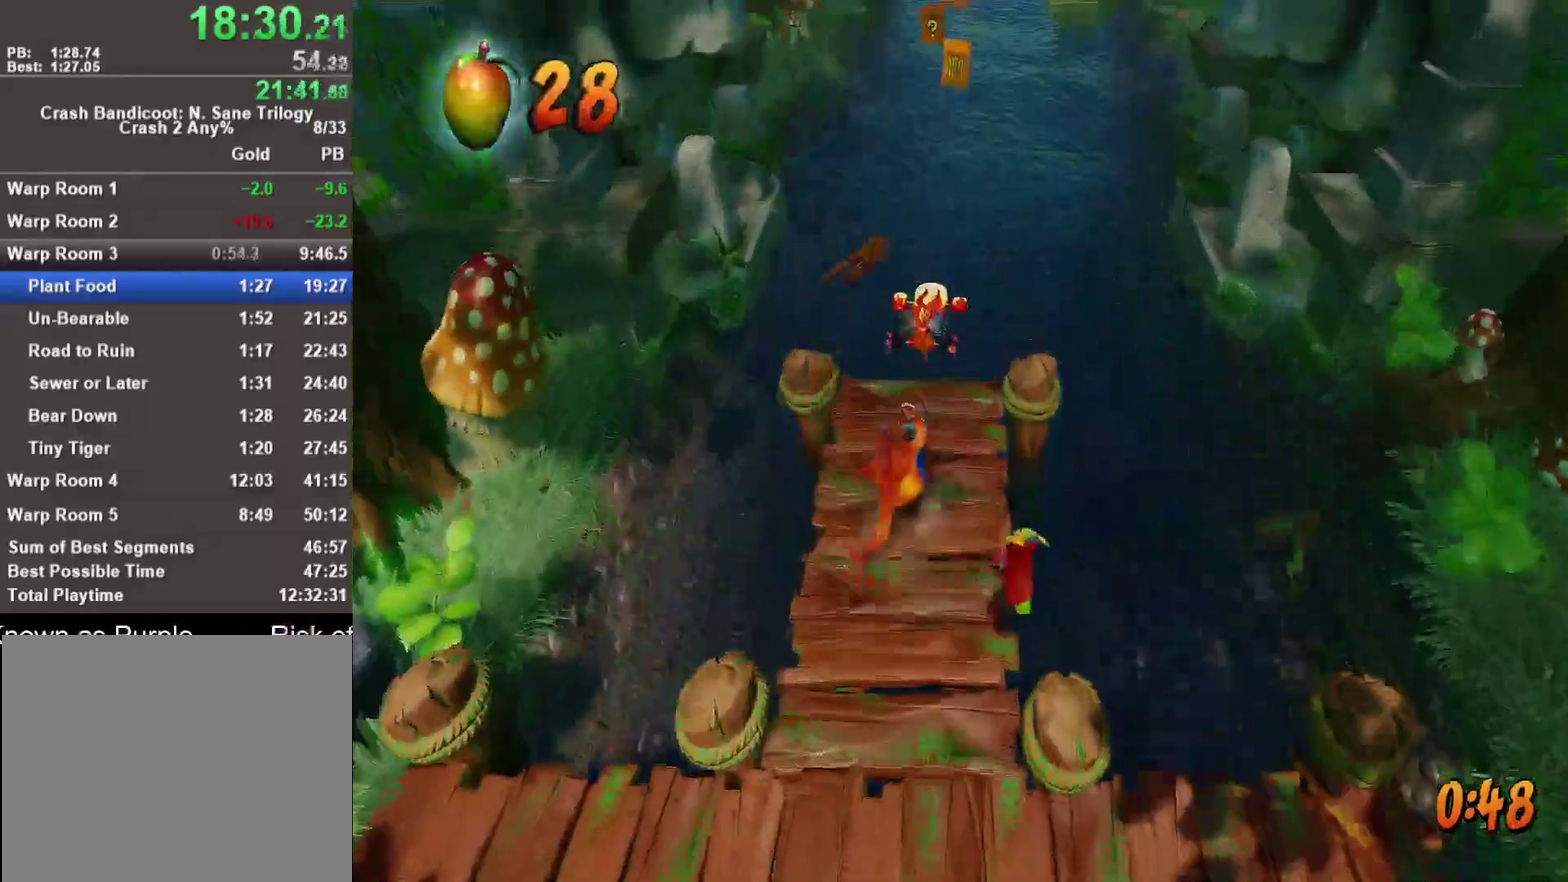
{"buttons": [], "left_stick": "up", "right_stick": "center", "events": [[33, "R1", "up"], [83, "SQUARE", "down"], [250, "SQUARE", "up"]]}
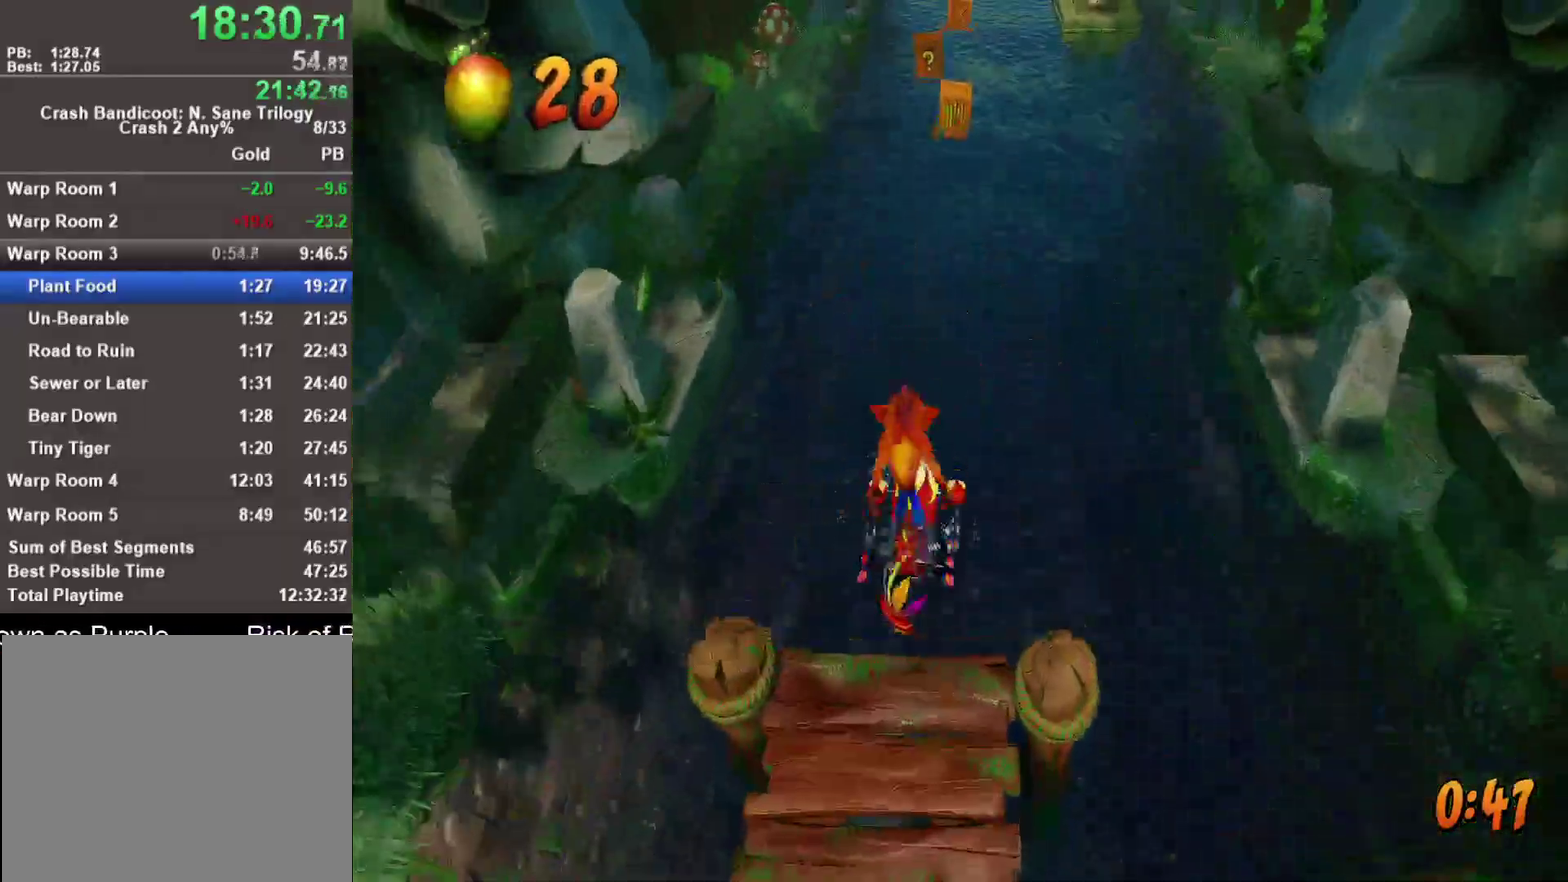
{"buttons": [], "left_stick": "up-right", "right_stick": "center"}
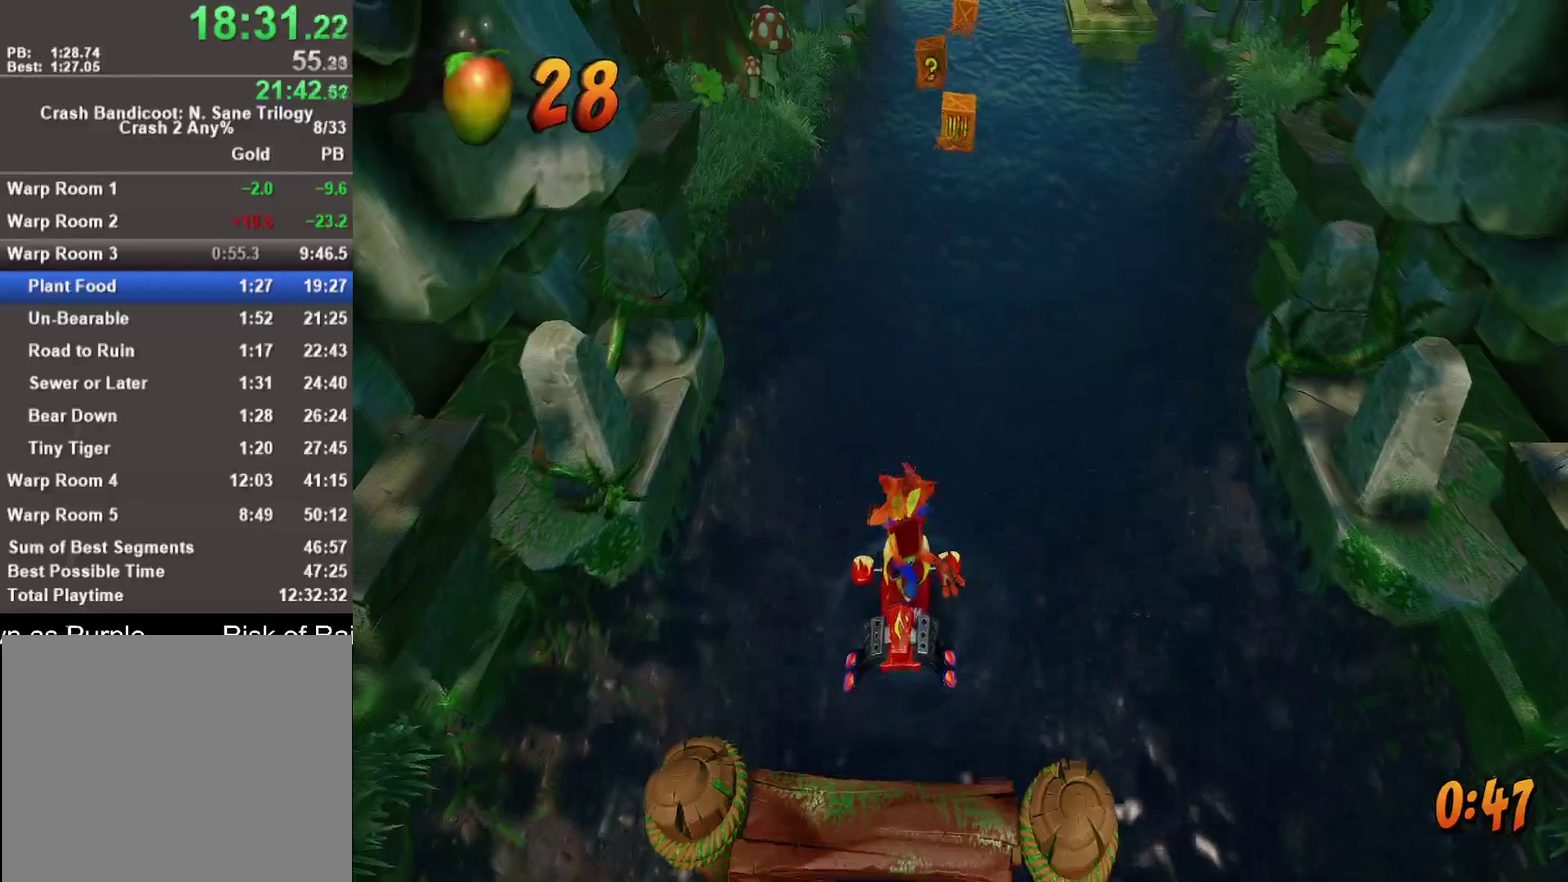
{"buttons": ["R1"], "left_stick": "up", "right_stick": "center", "events": [[317, "R1", "down"], [317, "left_stick", "up"], [433, "R1", "up"], [500, "R1", "down"]]}
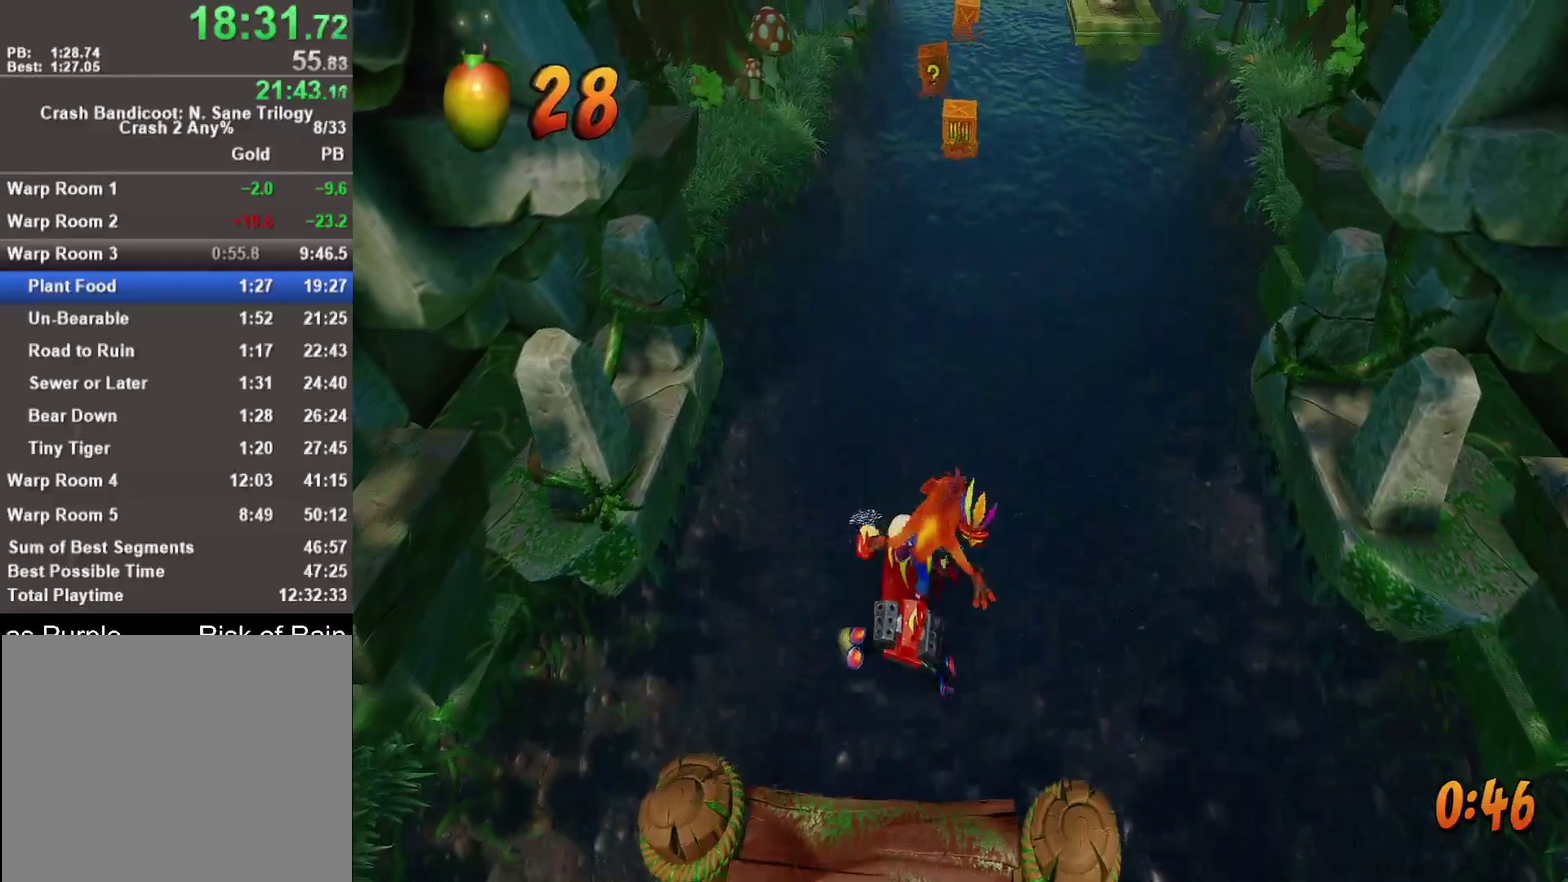
{"buttons": ["R1"], "left_stick": "up", "right_stick": "center", "events": [[83, "R1", "up"], [167, "R1", "down"], [250, "R1", "up"], [317, "R1", "down"], [433, "R1", "up"], [500, "R1", "down"]]}
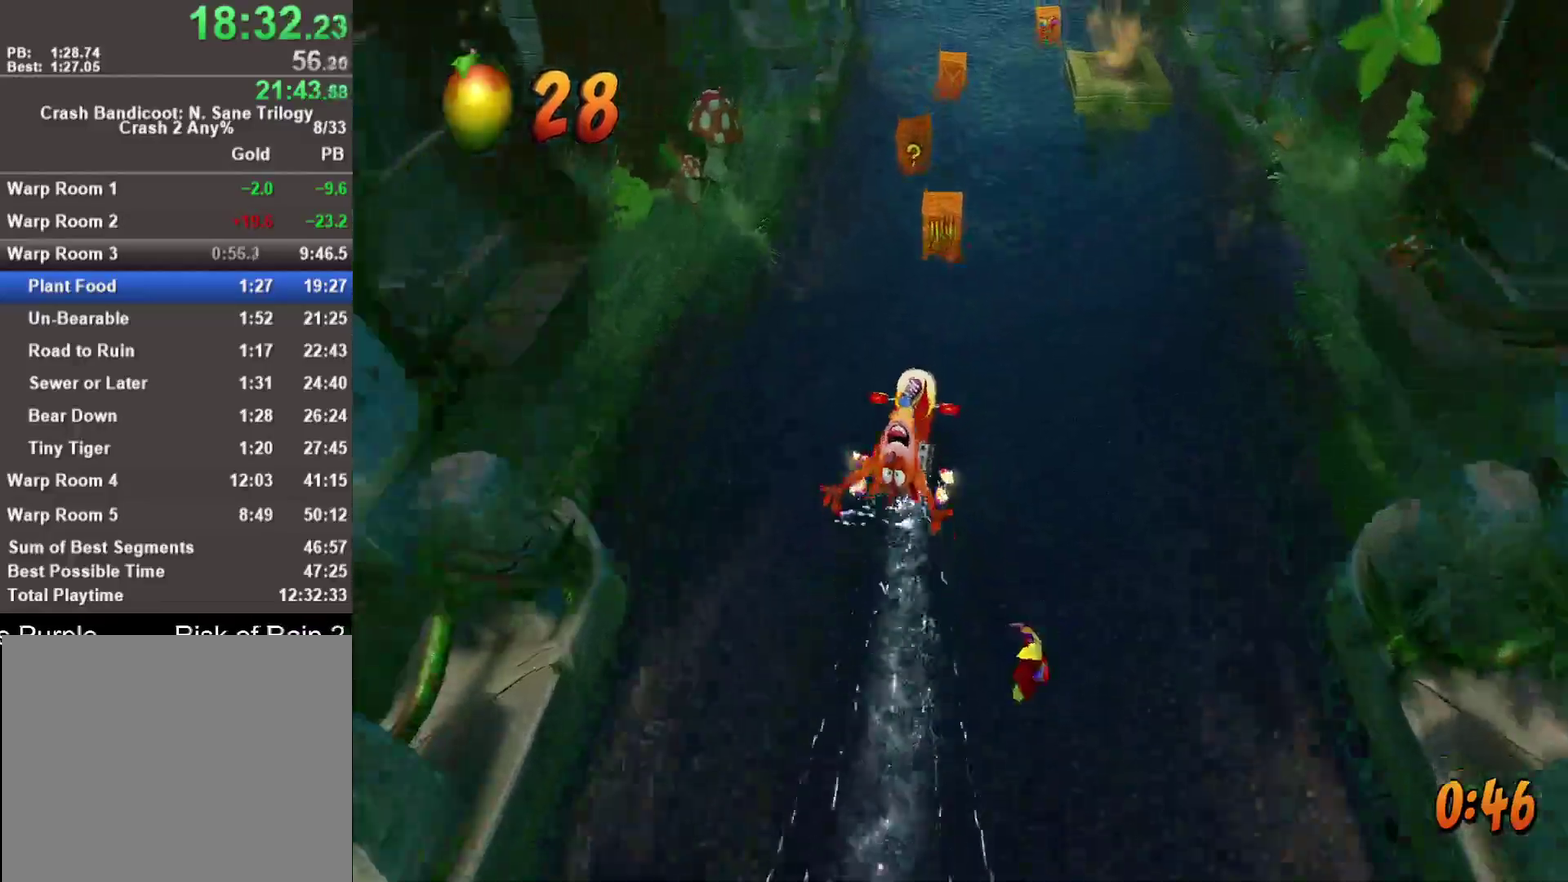
{"buttons": ["R1"], "left_stick": "up", "right_stick": "center", "events": [[100, "R1", "up"], [150, "R1", "down"], [283, "R1", "up"], [350, "R1", "down"], [433, "R1", "up"], [500, "R1", "down"]]}
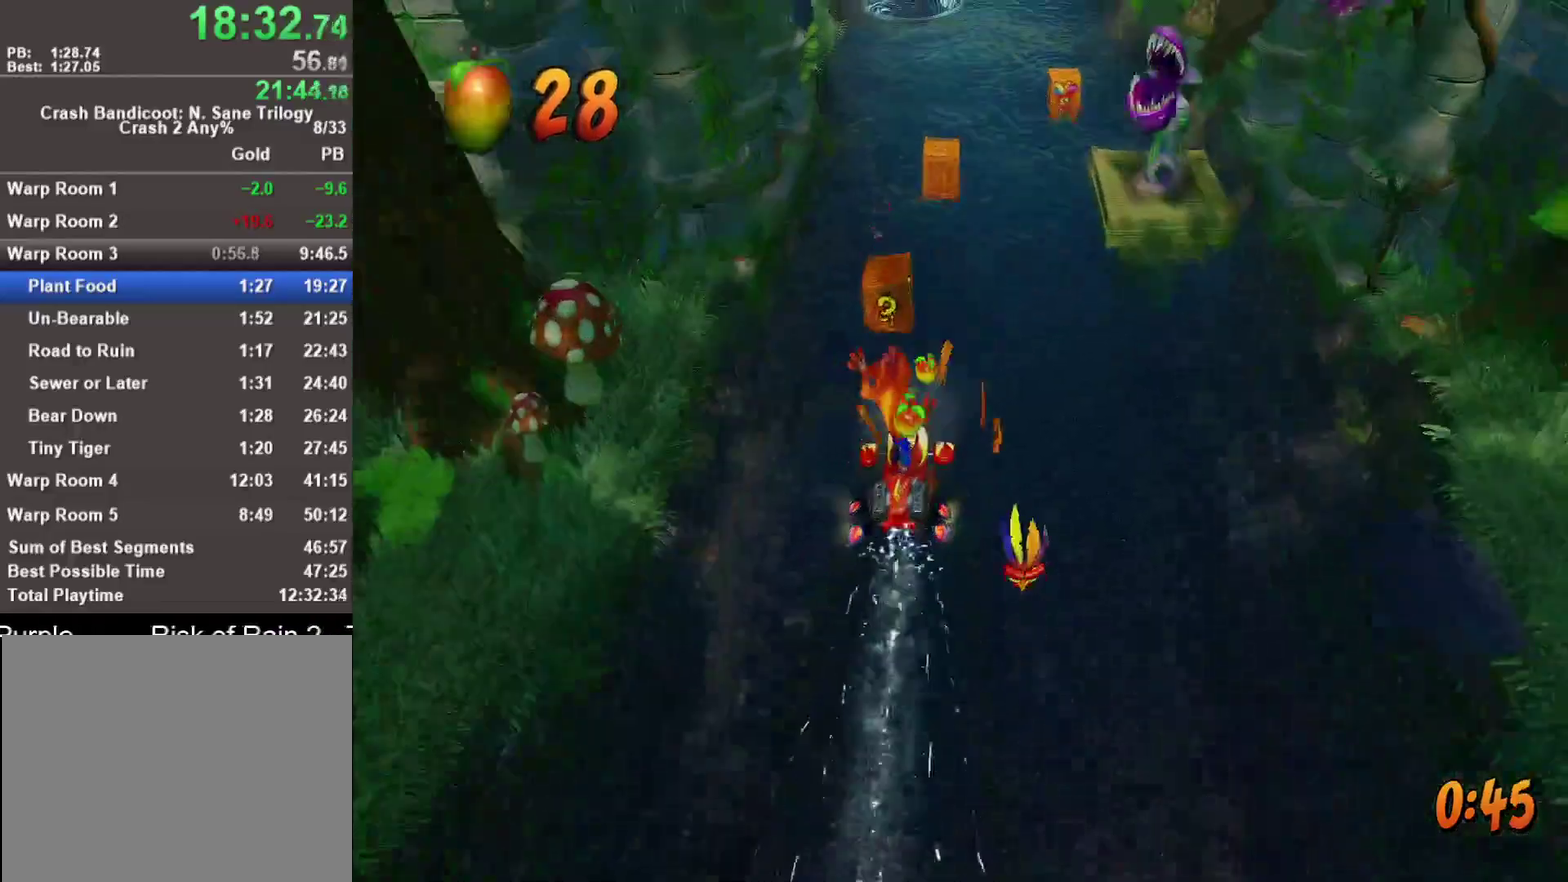
{"buttons": [], "left_stick": "up-right", "right_stick": "center", "events": [[100, "R1", "up"], [167, "R1", "down"], [250, "R1", "up"], [333, "R1", "down"], [350, "left_stick", "up-right"], [450, "R1", "up"]]}
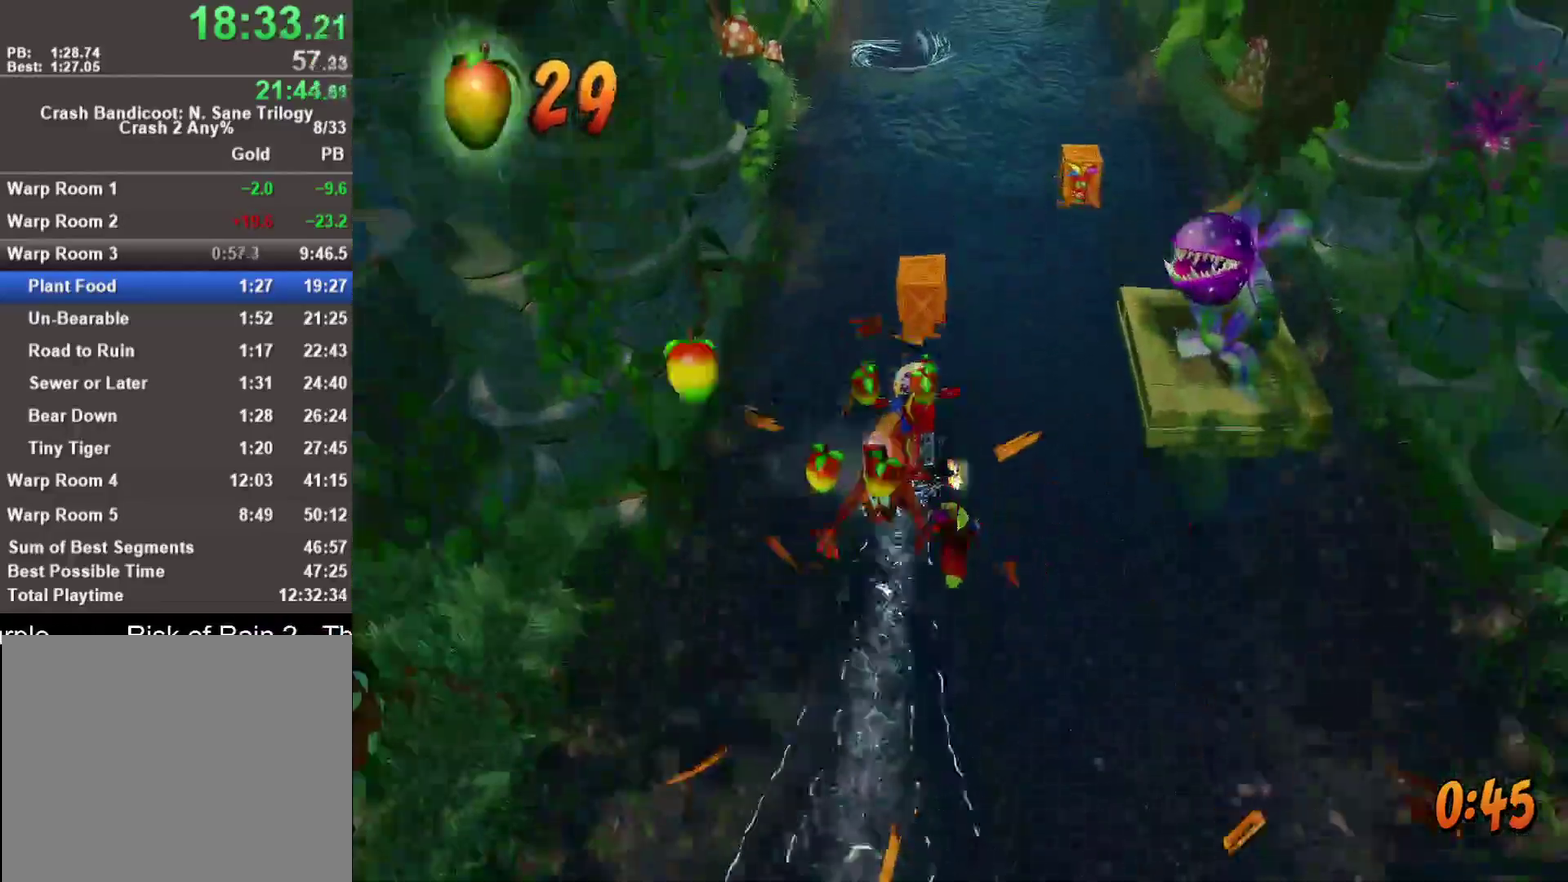
{"buttons": [], "left_stick": "up-right", "right_stick": "center", "events": [[33, "R1", "down"], [133, "R1", "up"]]}
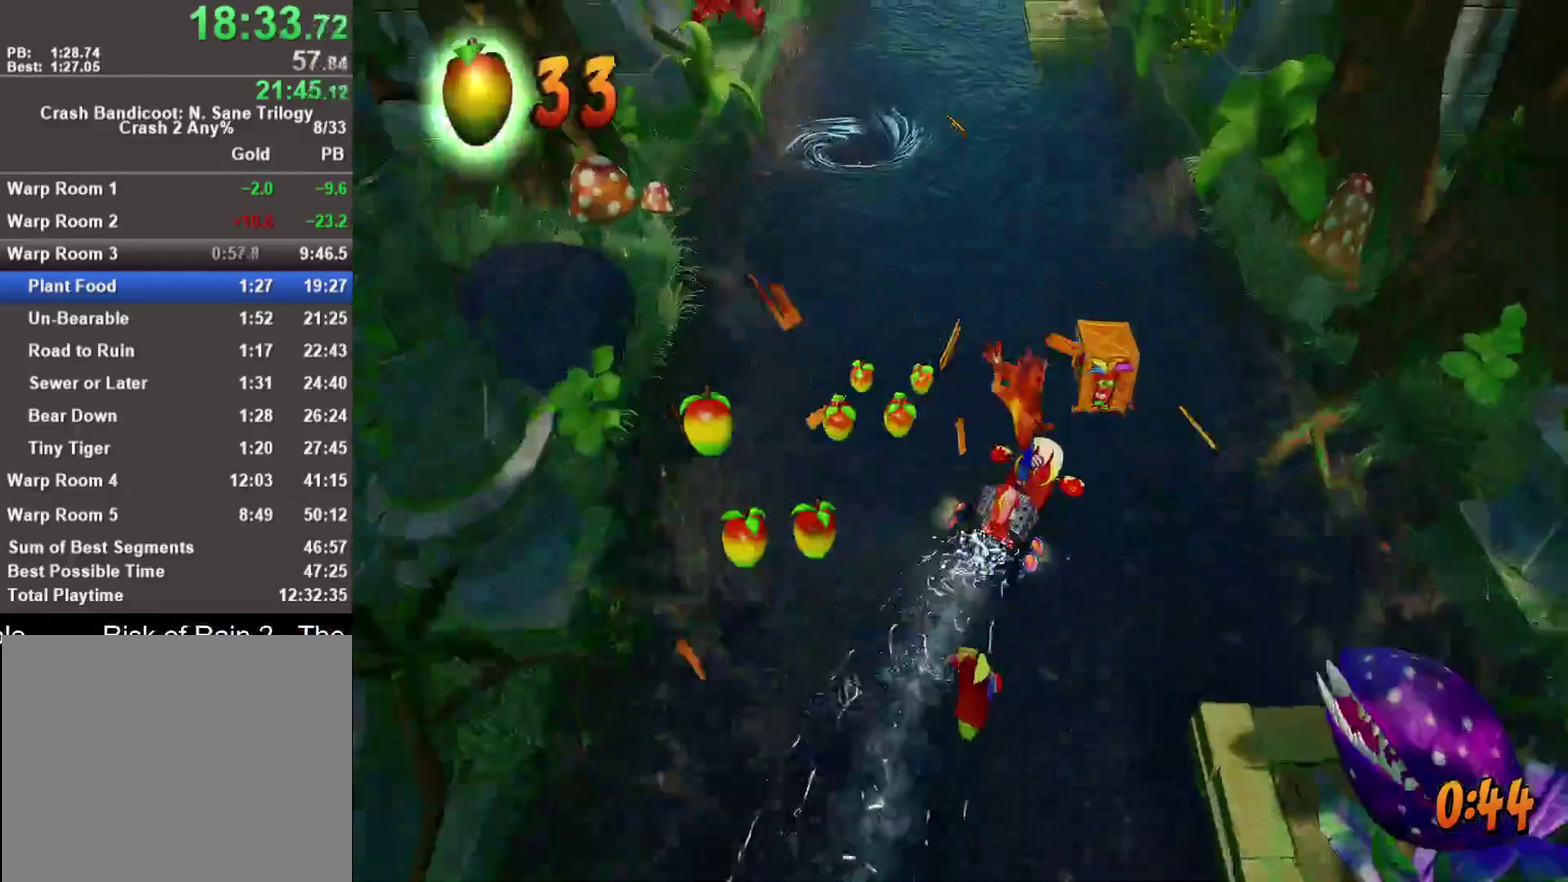
{"buttons": [], "left_stick": "up", "right_stick": "center", "events": [[67, "left_stick", "up"], [200, "R1", "down"], [283, "R1", "up"], [383, "R1", "down"], [467, "R1", "up"]]}
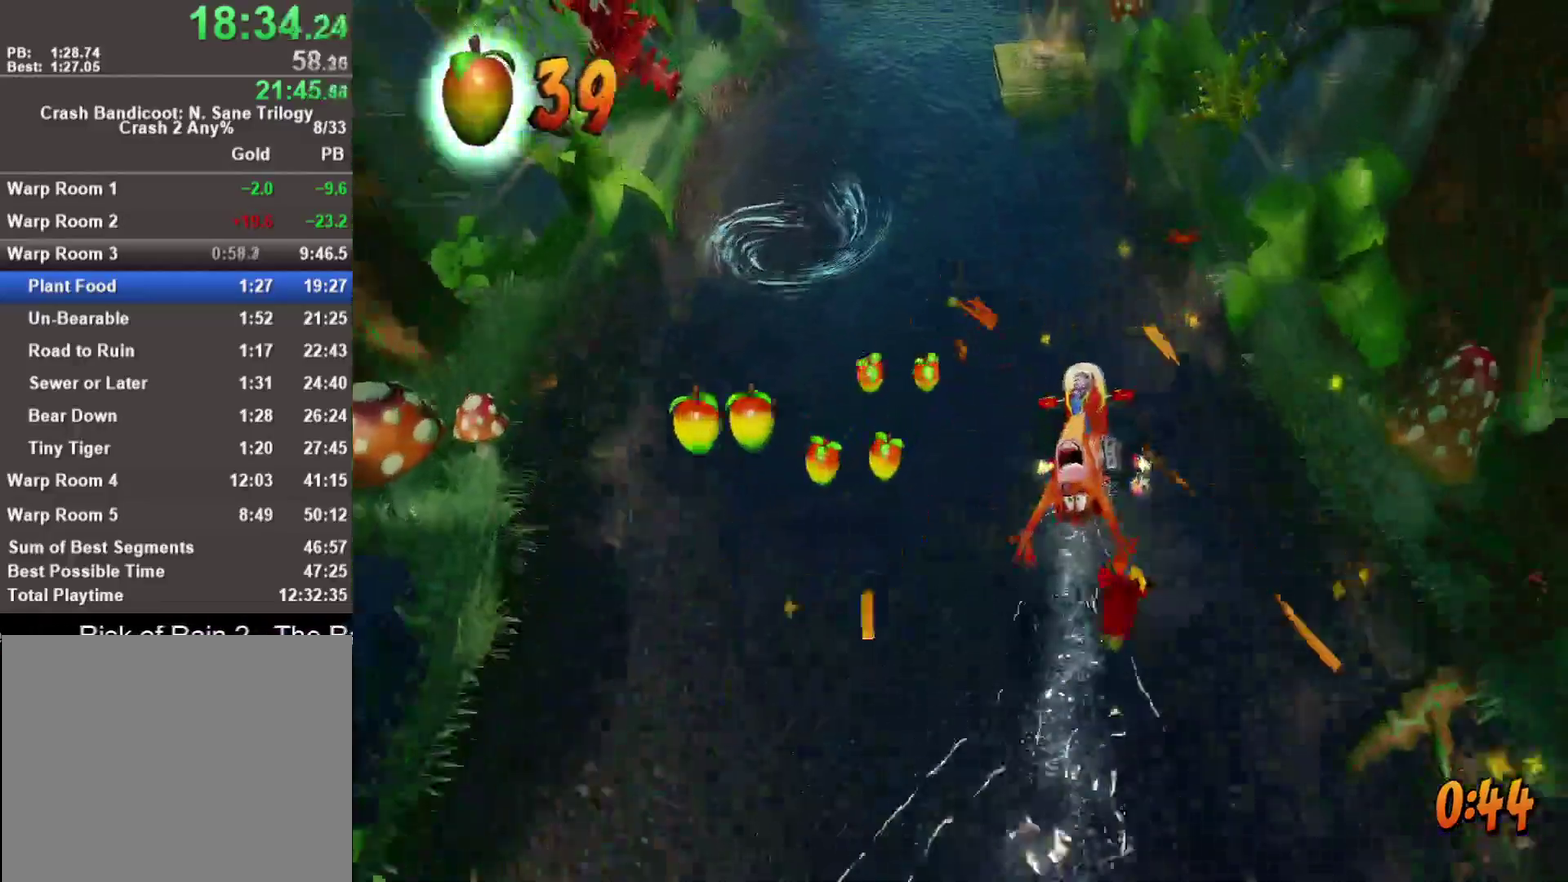
{"buttons": ["R1"], "left_stick": "up-left", "right_stick": "center", "events": [[17, "left_stick", "up-left"], [133, "left_stick", "left"], [317, "left_stick", "up-left"], [500, "R1", "down"]]}